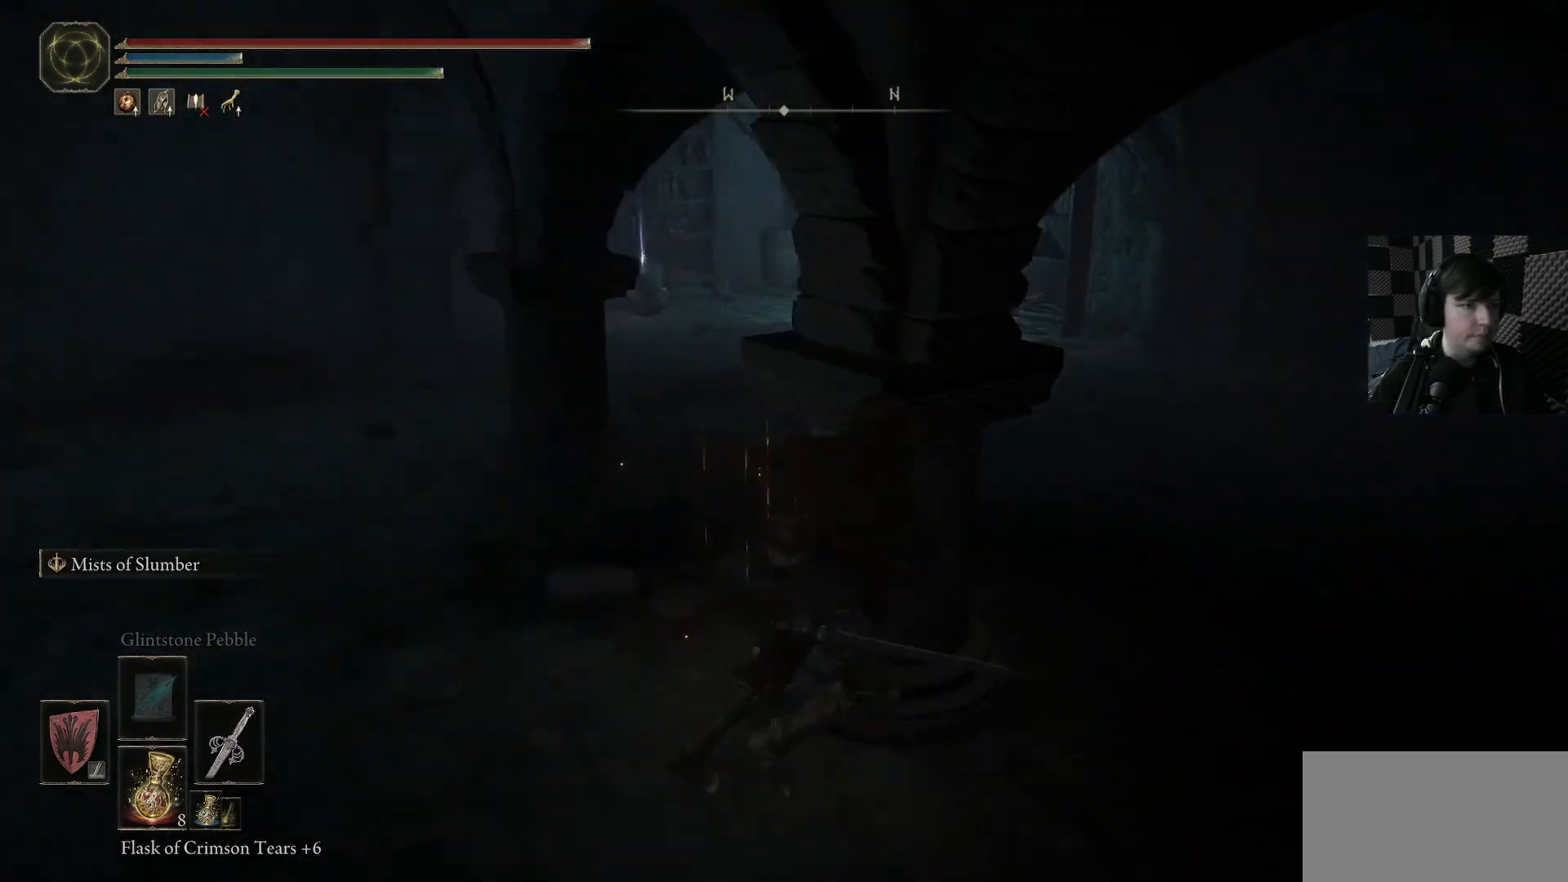
Gameplay with a controller (Xbox layout); each line is a JSON object with the inputs held at the frame after it. "events" lists button and stick changes between this image and that frame as [ms after this image, input, new state], when the widget could be followed in between.
{"buttons": [], "left_stick": "up-right", "right_stick": "center", "events": [[133, "right_stick", "center"], [167, "left_stick", "up-right"], [233, "right_stick", "right"], [500, "right_stick", "center"]]}
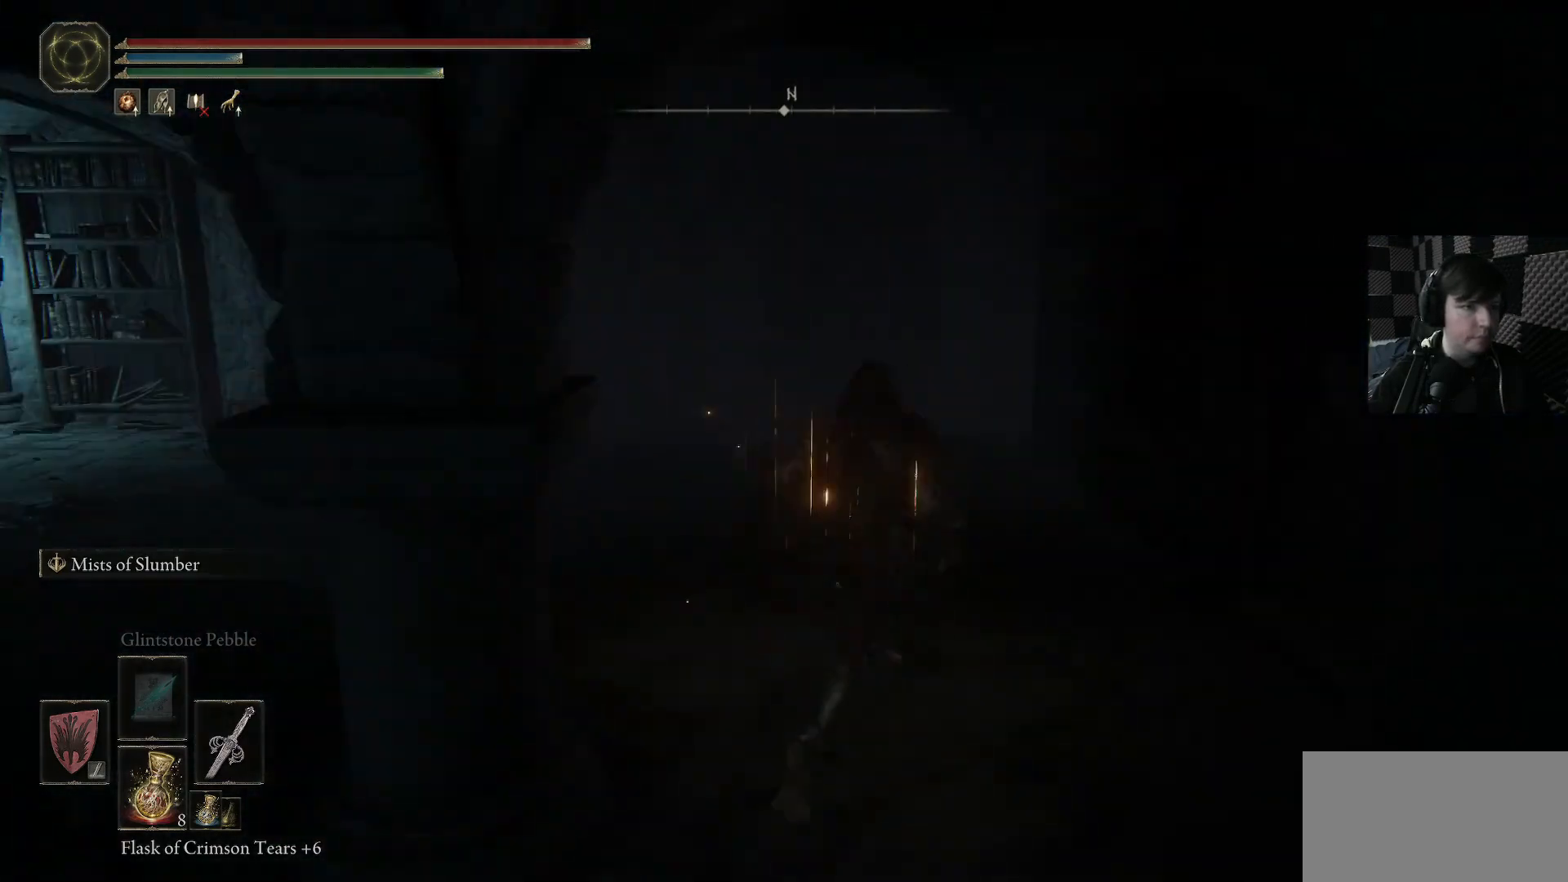
{"buttons": [], "left_stick": "up", "right_stick": "left", "events": [[33, "left_stick", "up"], [300, "right_stick", "left"]]}
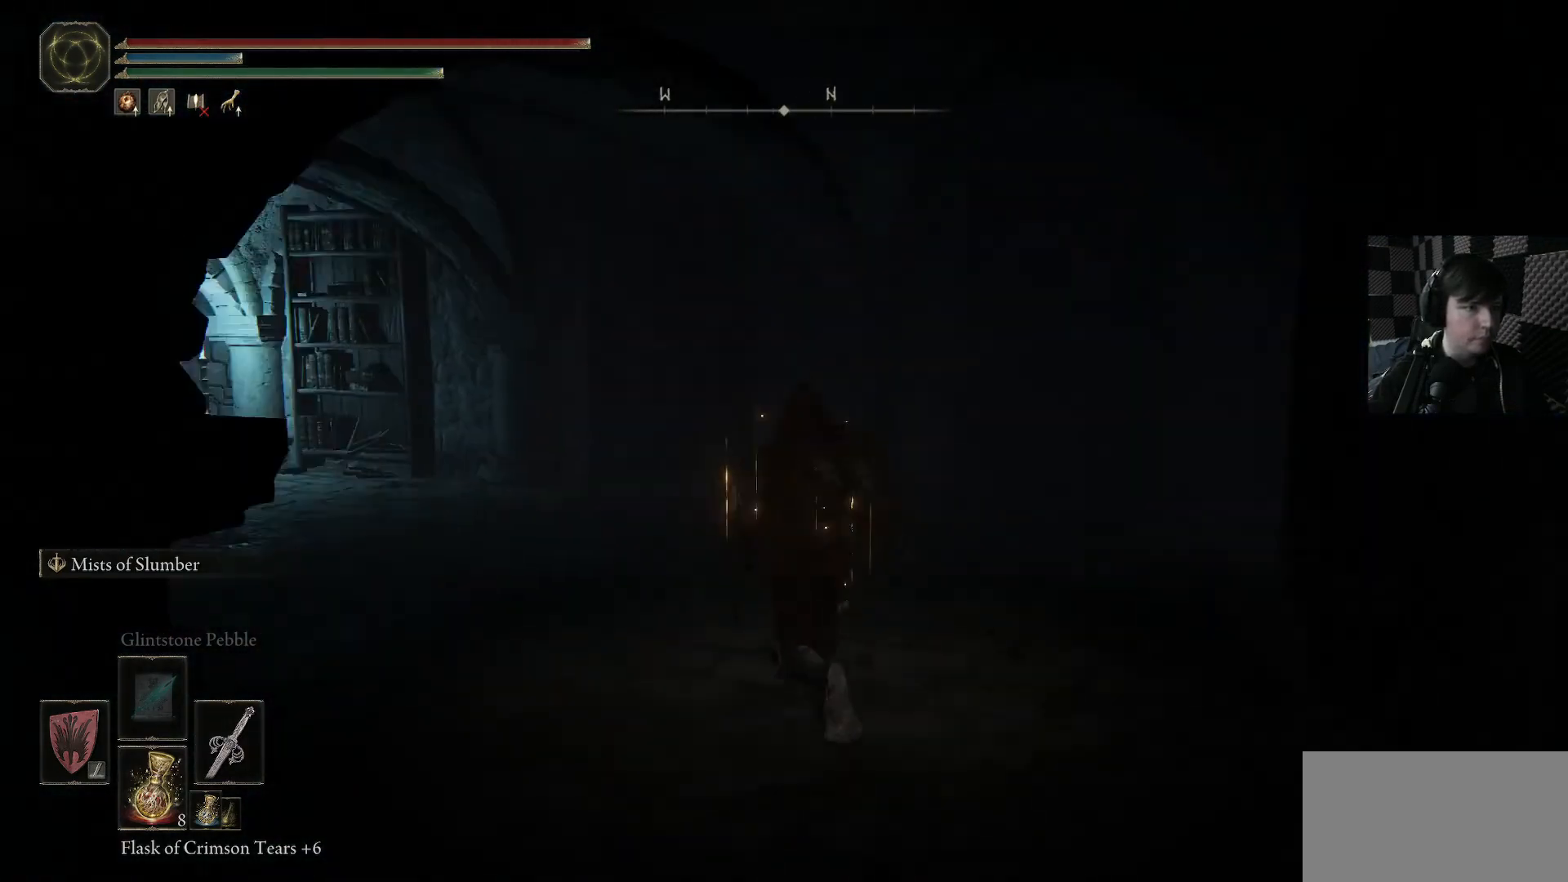
{"buttons": [], "left_stick": "up-right", "right_stick": "center", "events": [[333, "right_stick", "down-left"], [500, "left_stick", "up-right"], [500, "right_stick", "center"]]}
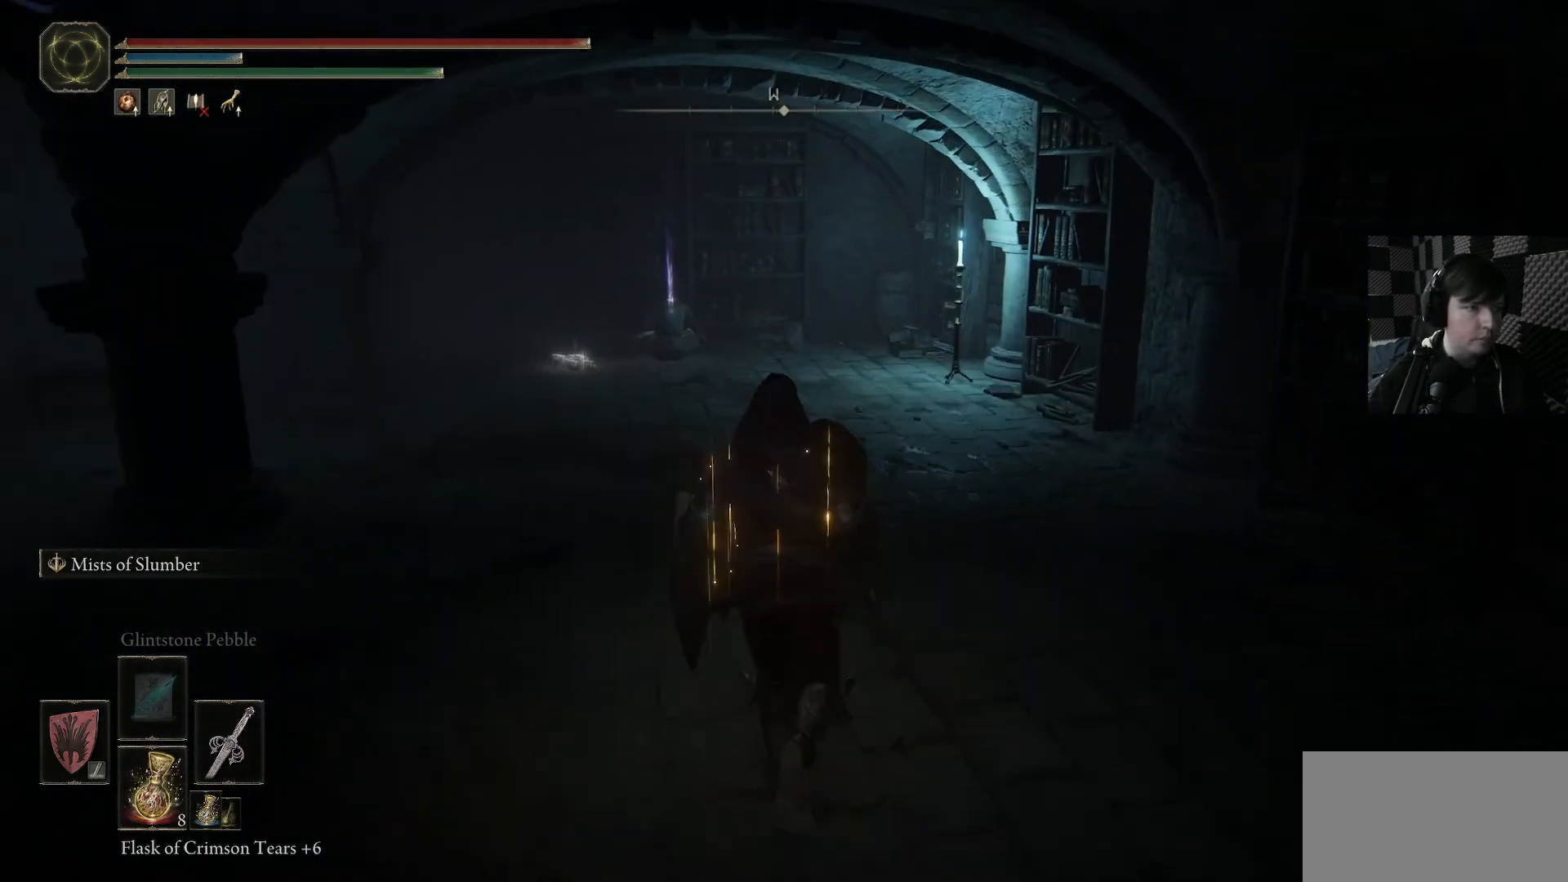
{"buttons": ["B"], "left_stick": "up", "right_stick": "center", "events": [[133, "B", "down"], [167, "left_stick", "up"]]}
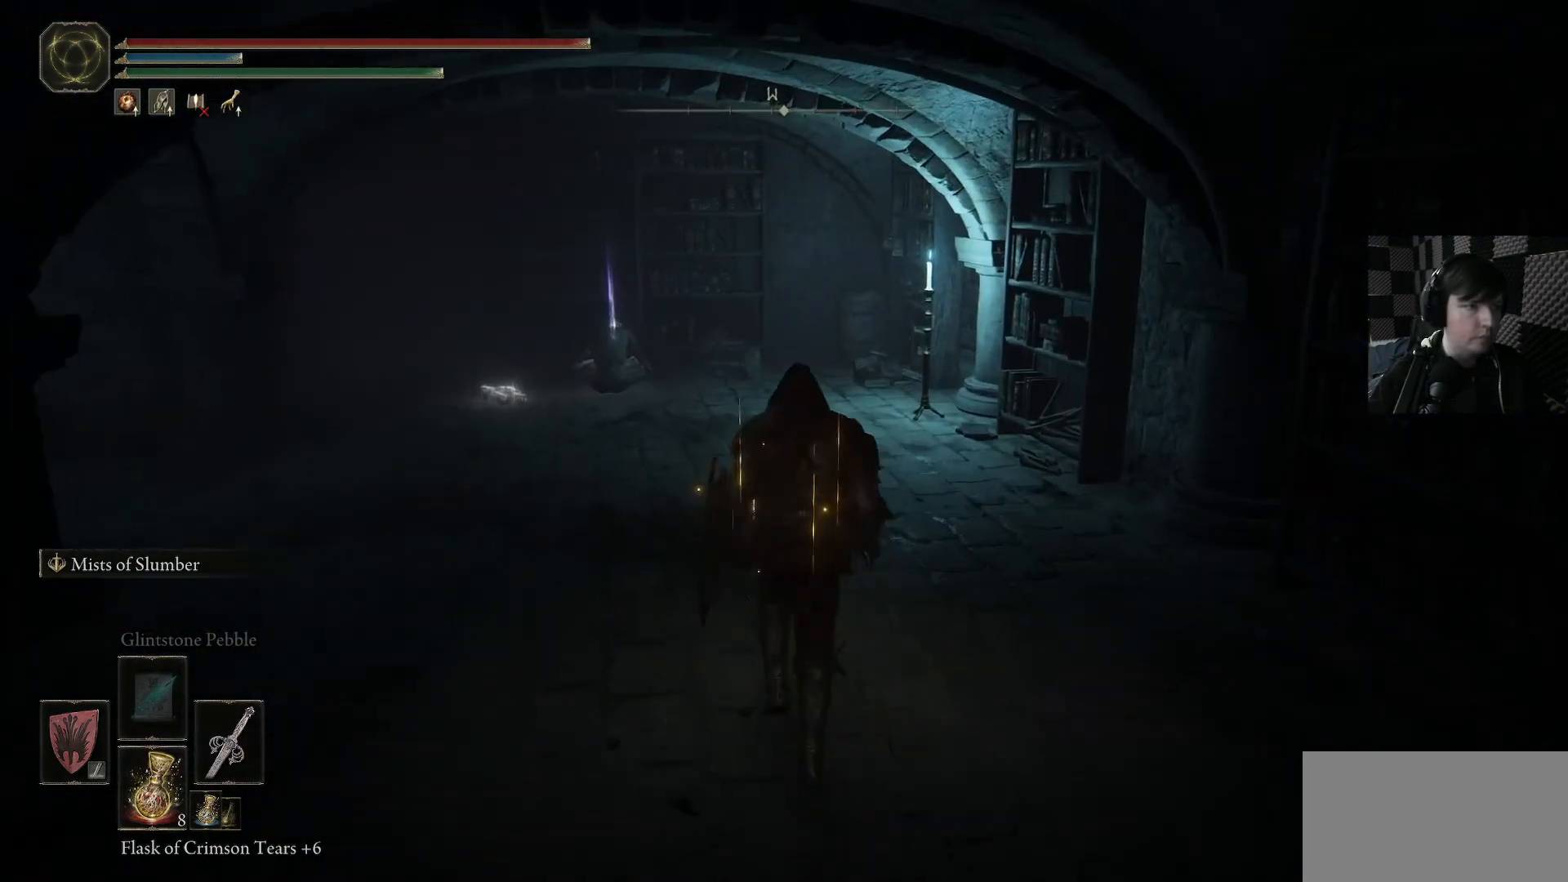
{"buttons": ["B"], "left_stick": "up", "right_stick": "center", "events": []}
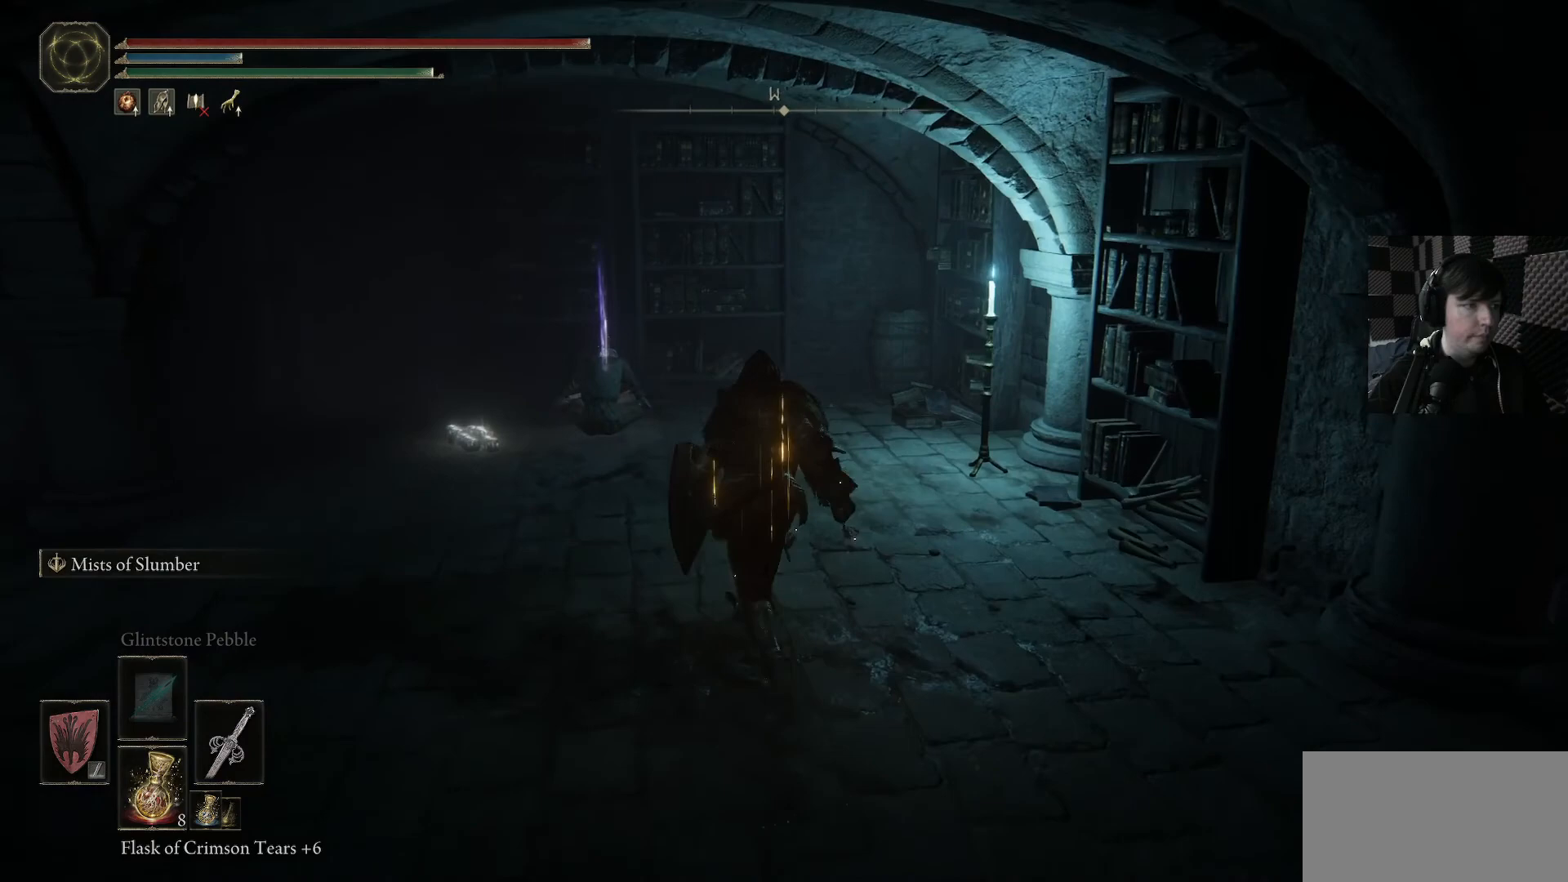
{"buttons": [], "left_stick": "up", "right_stick": "center", "events": [[467, "B", "up"]]}
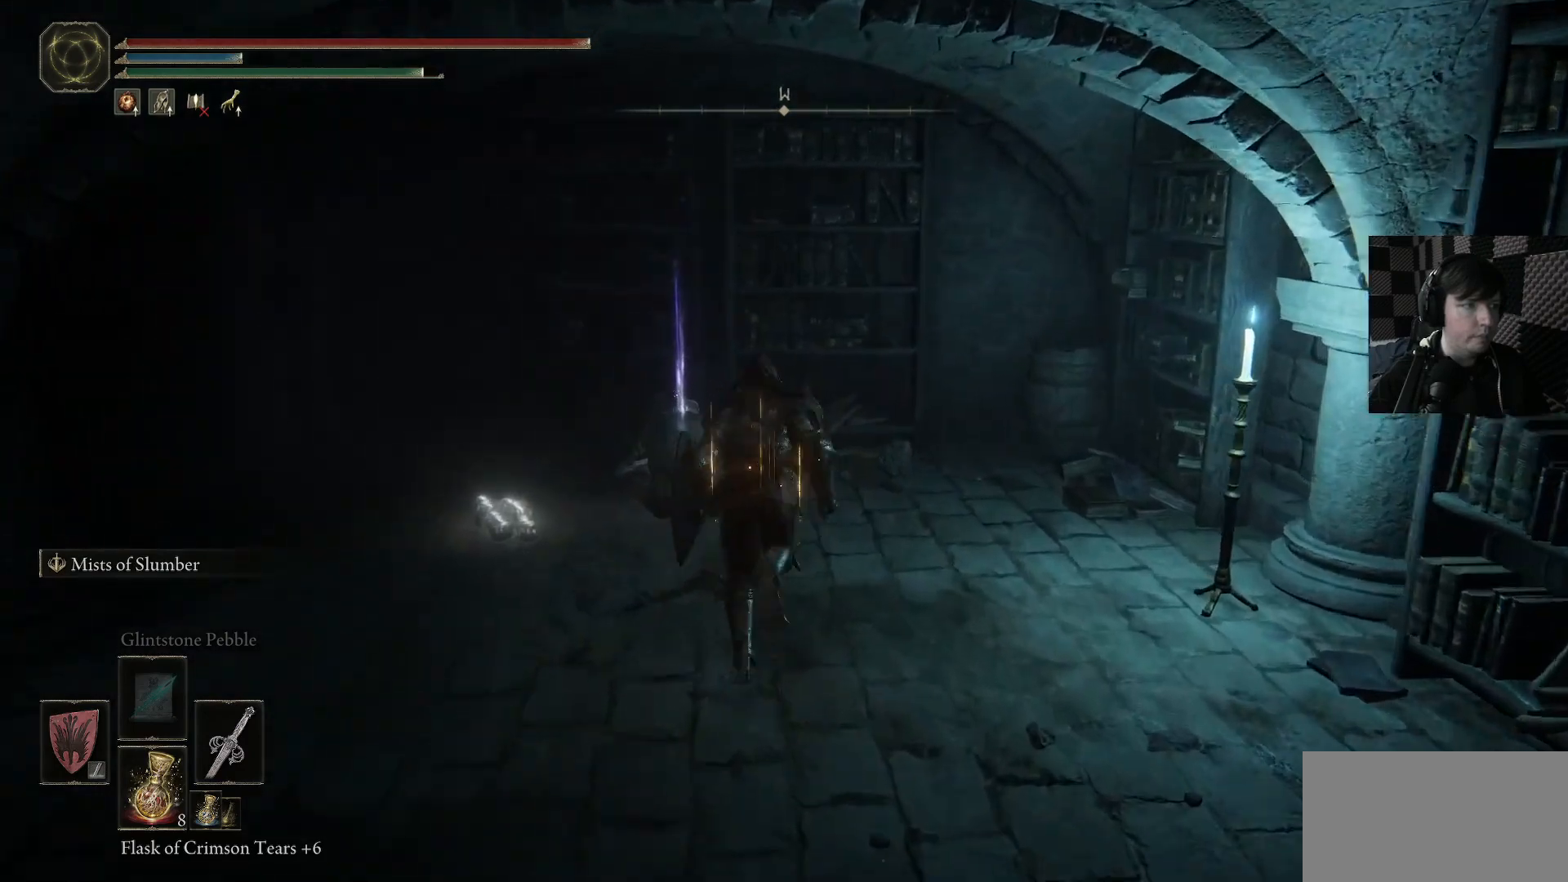
{"buttons": [], "left_stick": "center", "right_stick": "center", "events": [[367, "Y", "down"], [433, "left_stick", "center"], [467, "Y", "up"]]}
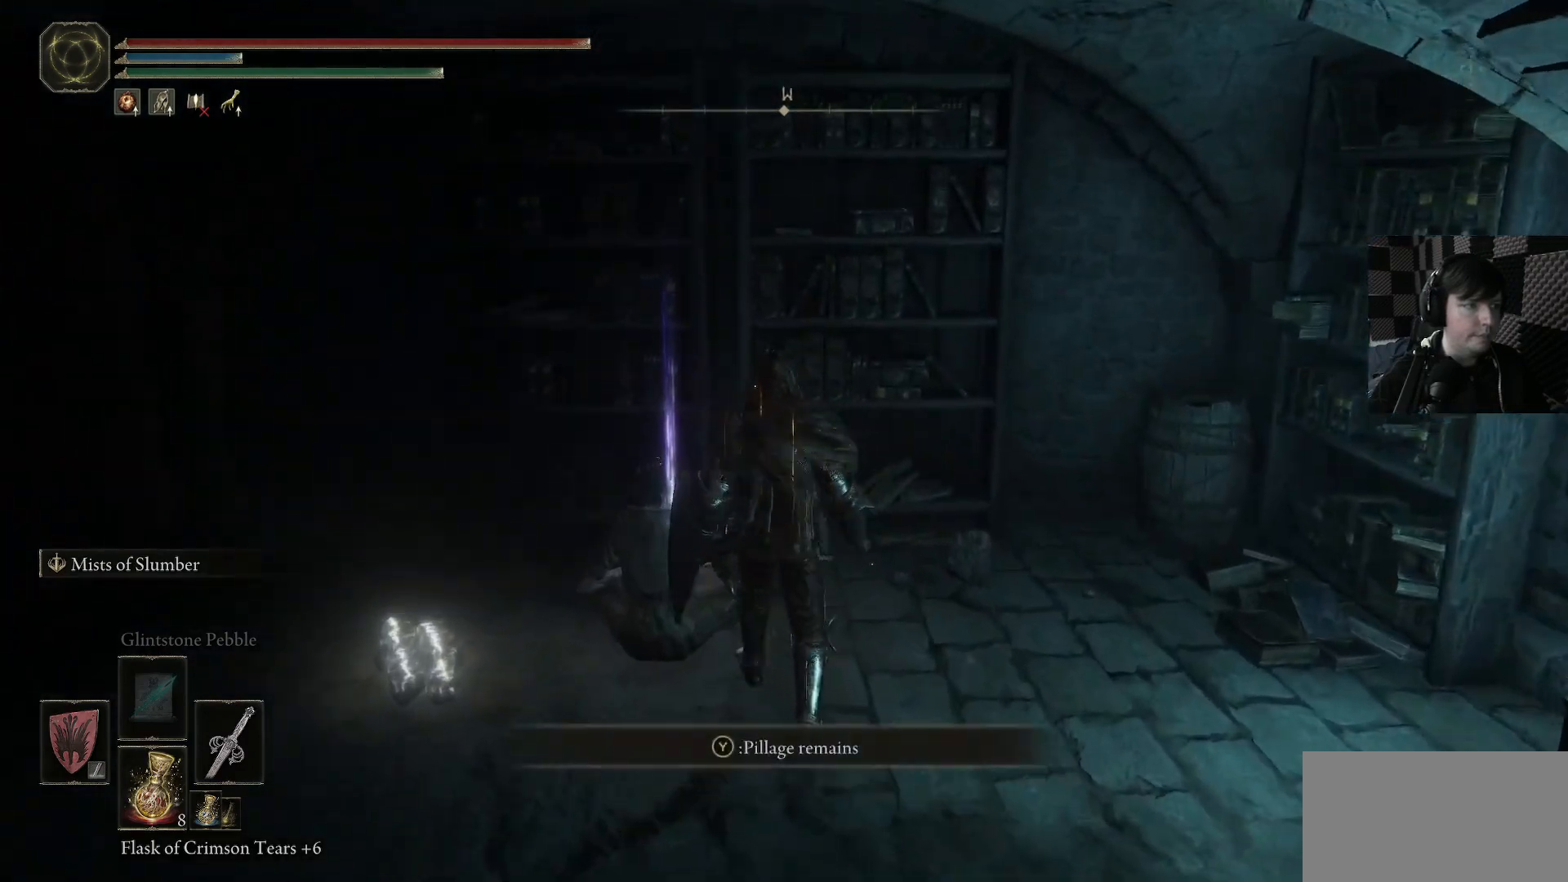
{"buttons": [], "left_stick": "center", "right_stick": "down-left", "events": [[133, "right_stick", "down-left"]]}
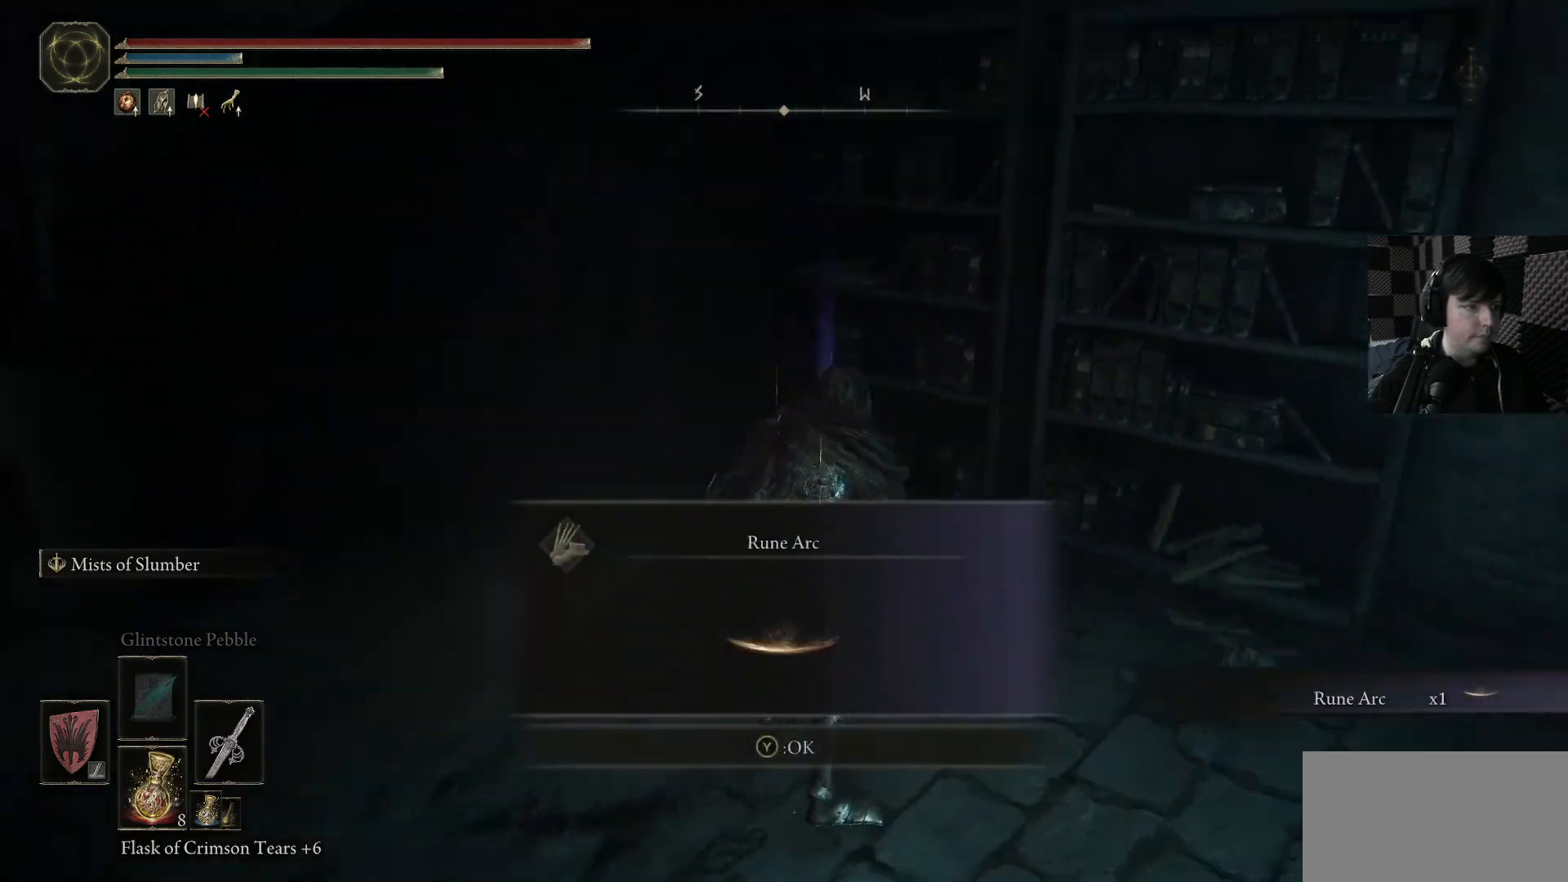
{"buttons": [], "left_stick": "up", "right_stick": "center", "events": [[33, "right_stick", "left"], [267, "right_stick", "center"], [400, "Y", "down"], [467, "left_stick", "up"], [500, "Y", "up"]]}
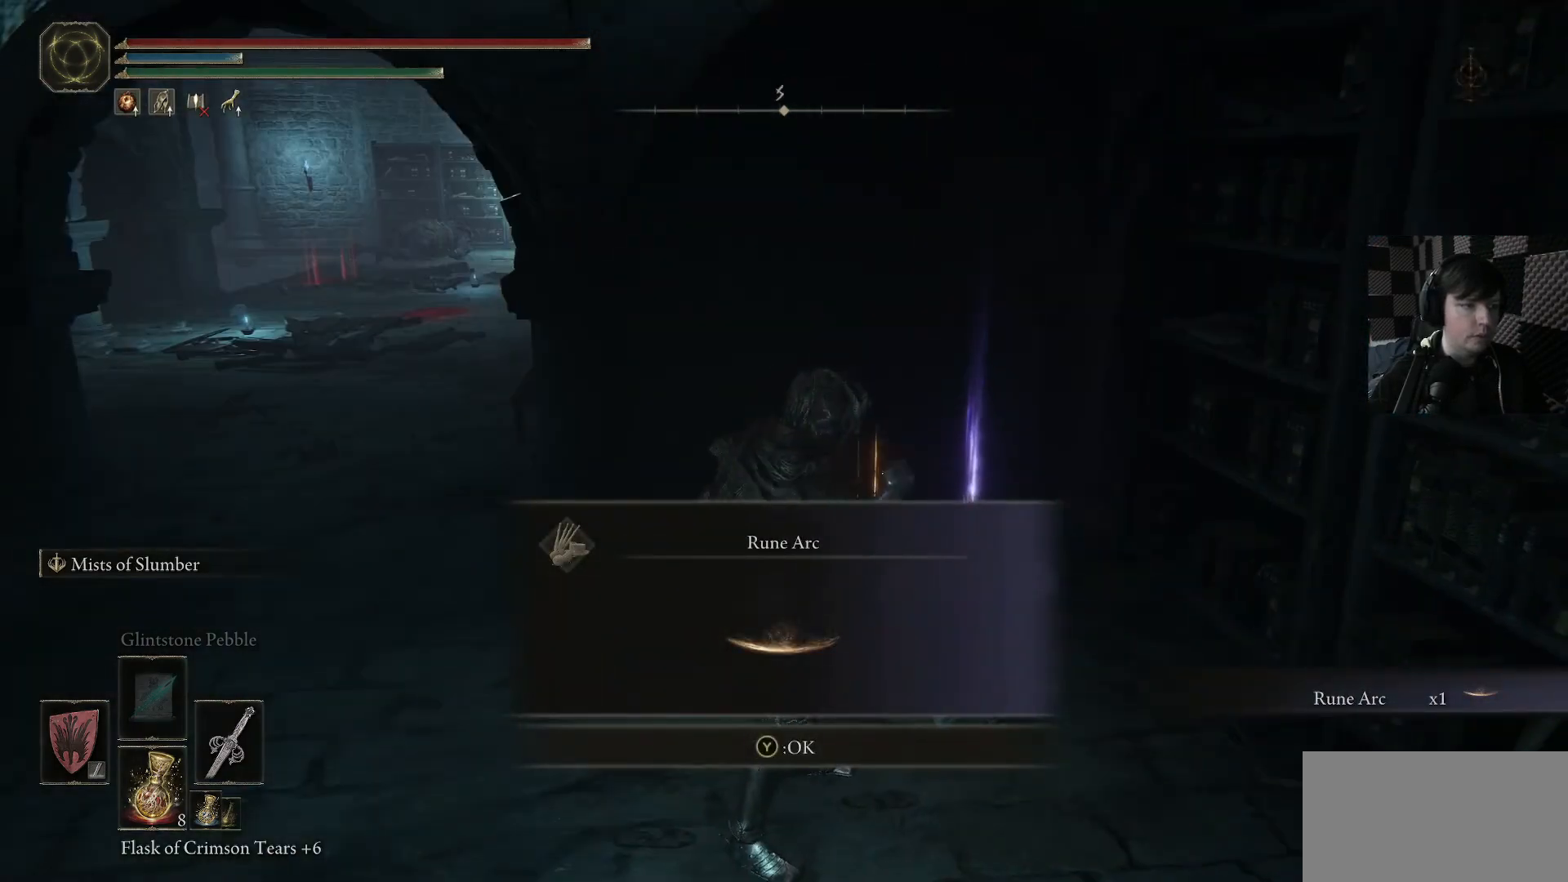
{"buttons": [], "left_stick": "up", "right_stick": "left", "events": [[500, "right_stick", "left"]]}
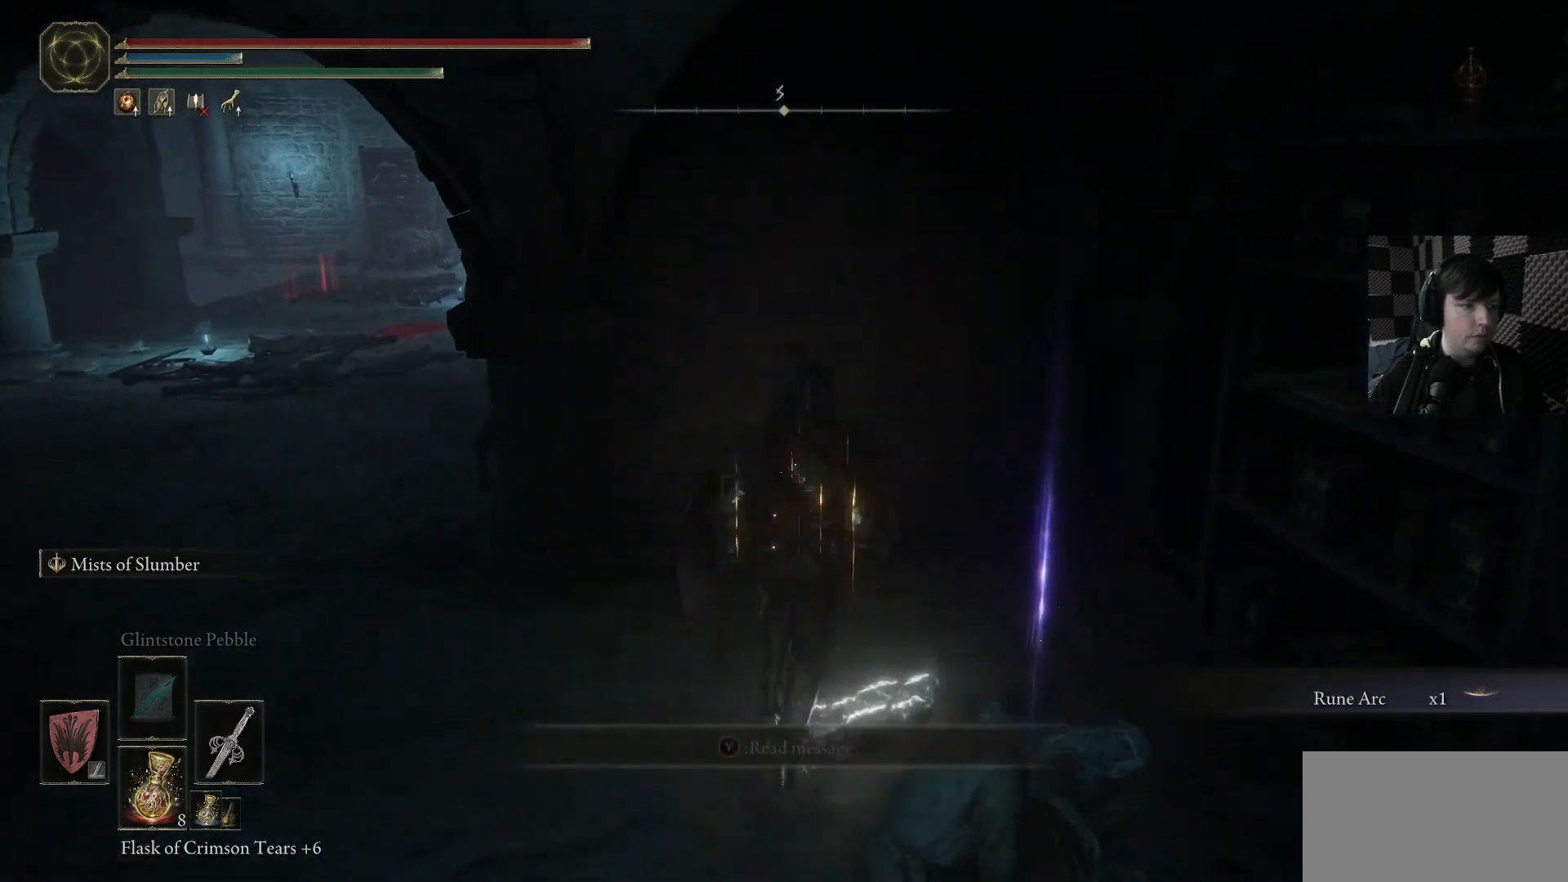
{"buttons": [], "left_stick": "center", "right_stick": "center", "events": [[33, "left_stick", "center"], [133, "right_stick", "center"], [267, "Y", "down"], [367, "Y", "up"]]}
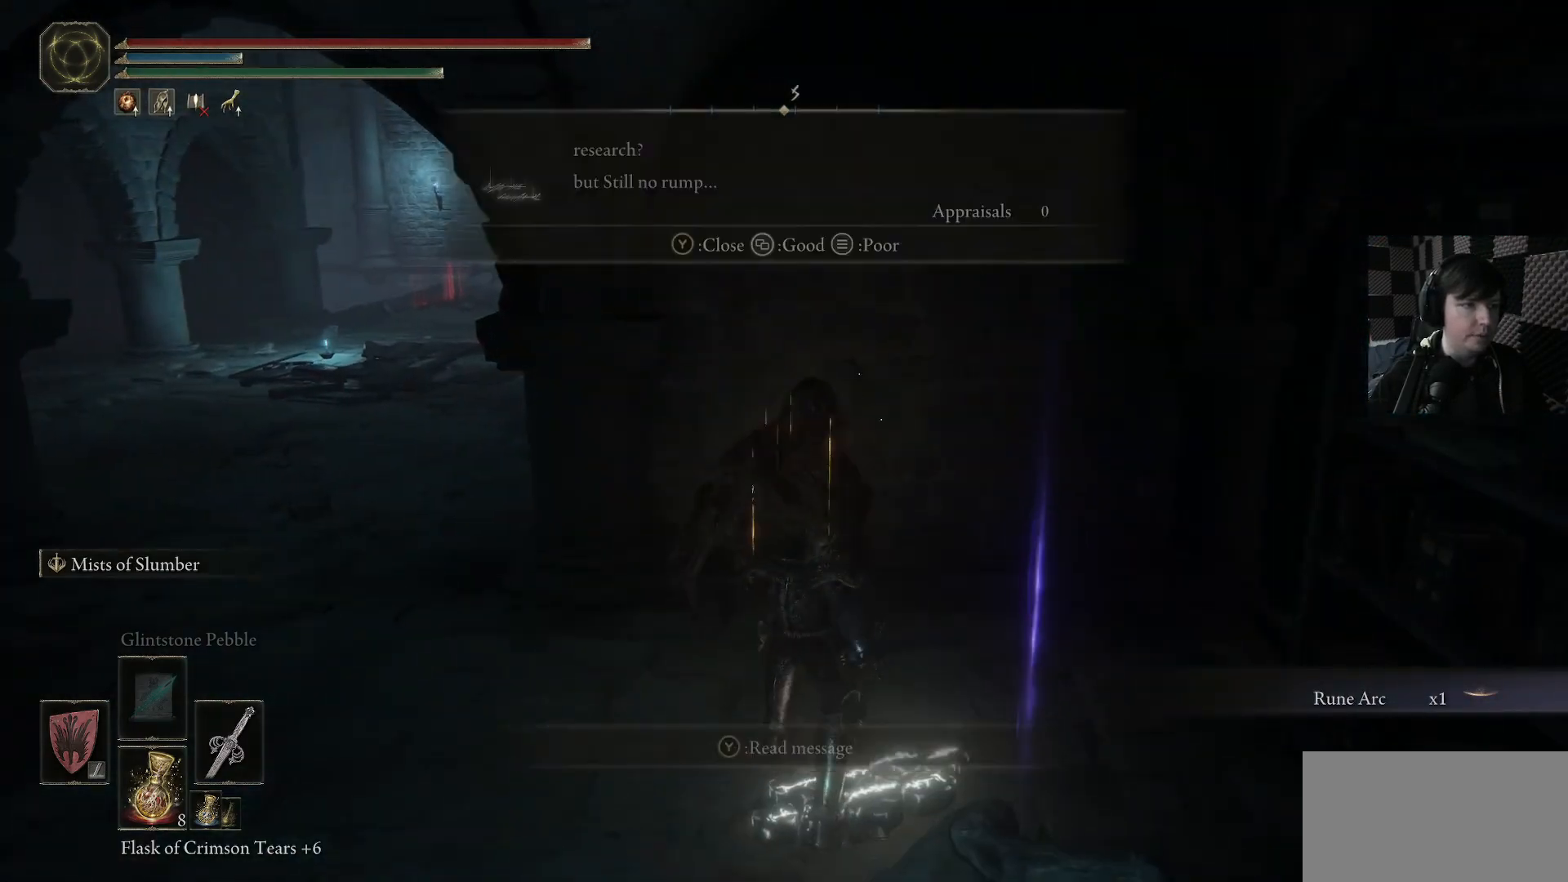
{"buttons": [], "left_stick": "center", "right_stick": "center", "events": [[367, "R1", "down"], [500, "R1", "up"]]}
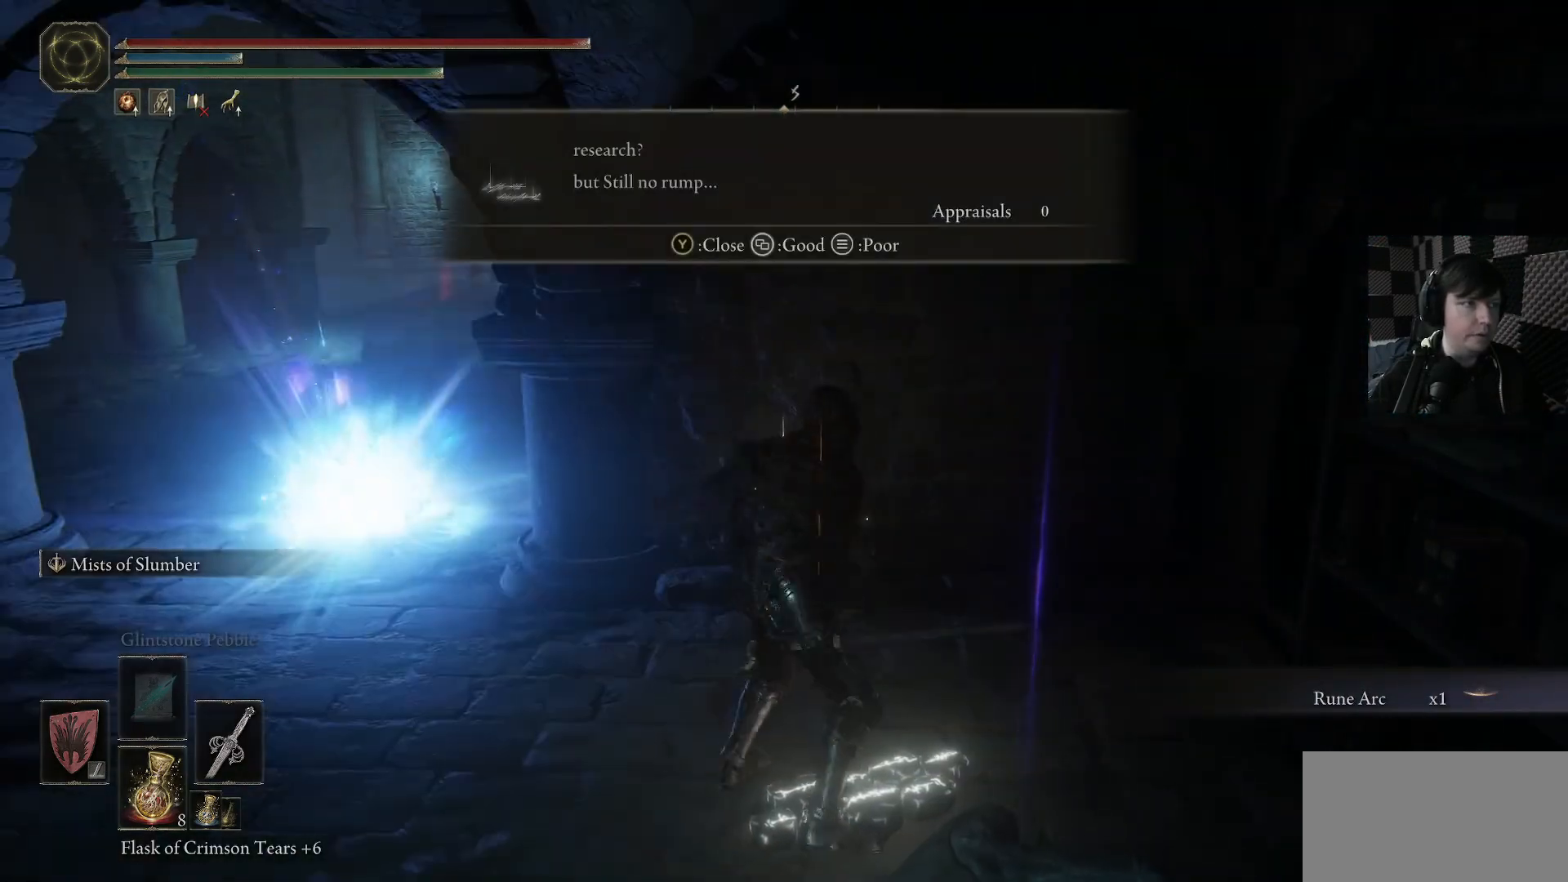
{"buttons": [], "left_stick": "down-left", "right_stick": "left", "events": [[500, "left_stick", "down-left"], [500, "right_stick", "left"]]}
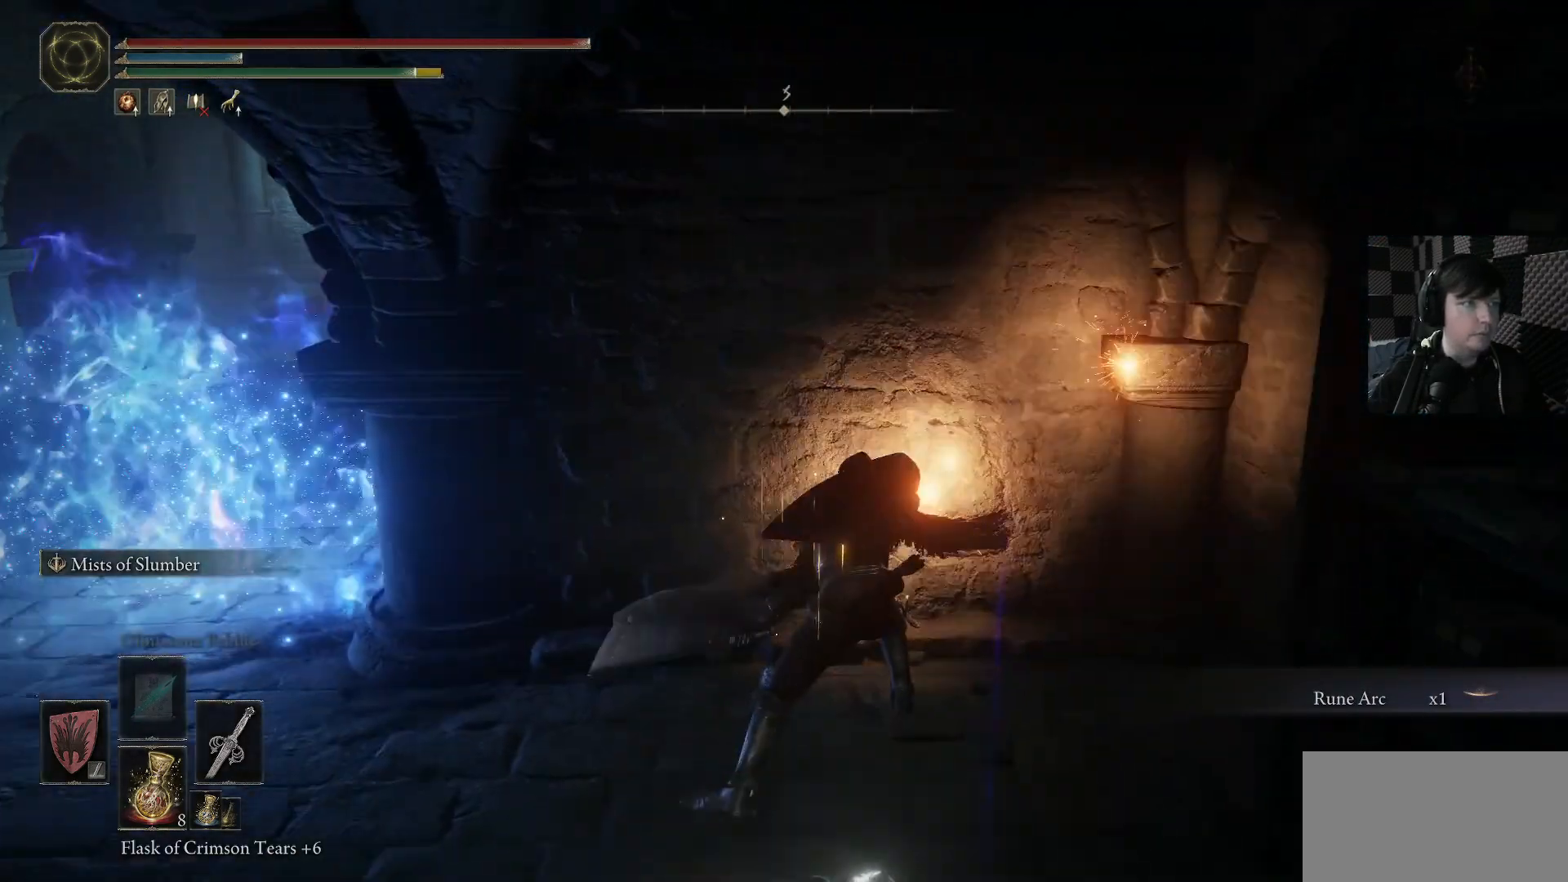
{"buttons": [], "left_stick": "down-left", "right_stick": "right", "events": [[300, "right_stick", "center"], [400, "right_stick", "right"]]}
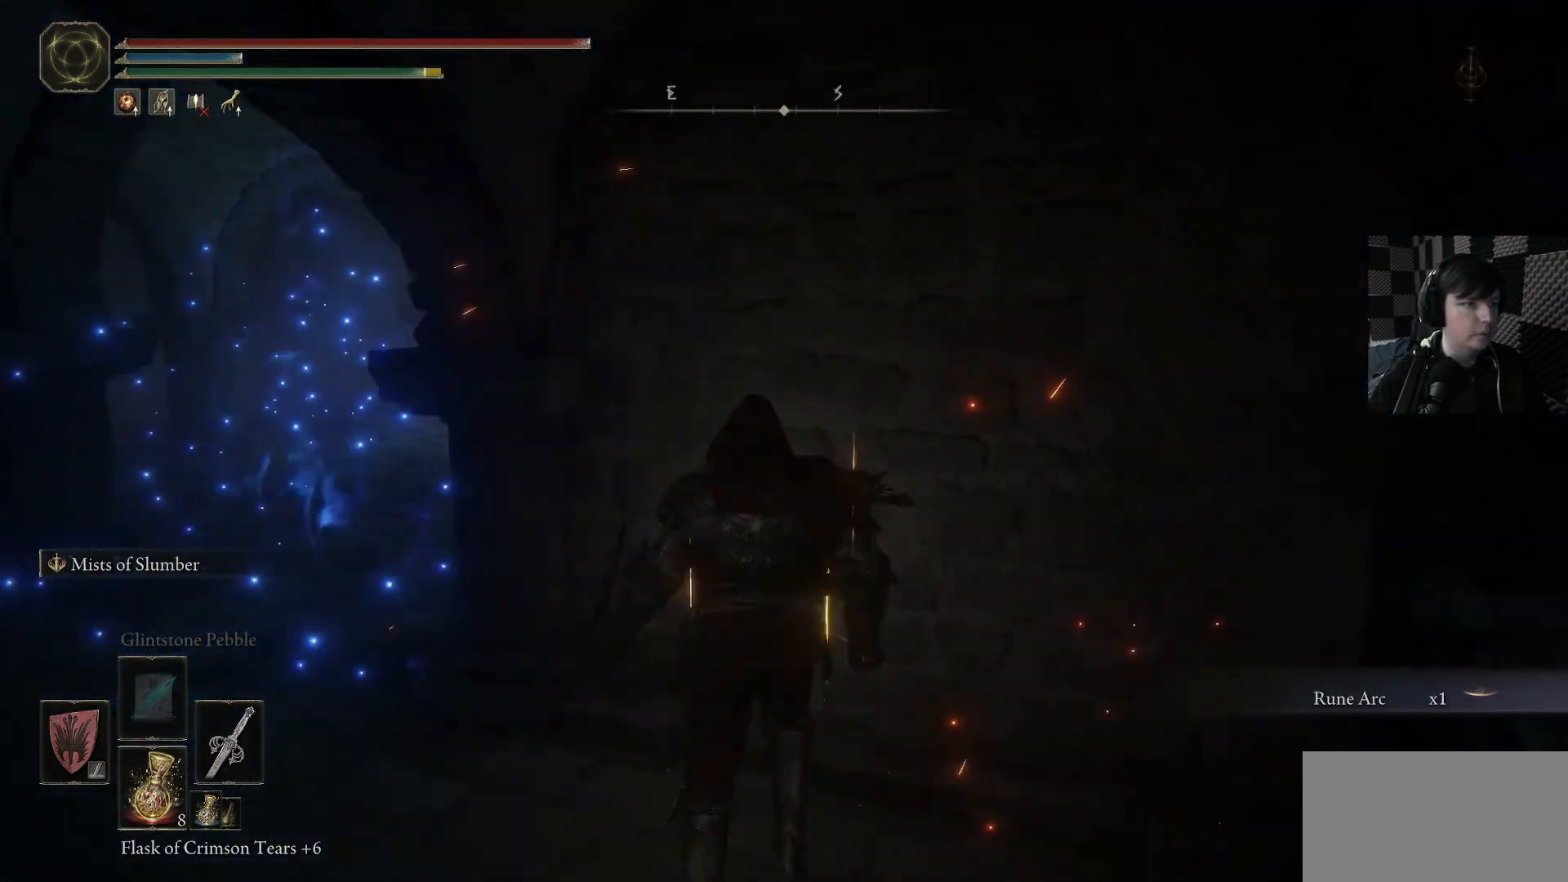
{"buttons": ["B"], "left_stick": "down-left", "right_stick": "center", "events": [[33, "right_stick", "center"], [333, "B", "down"]]}
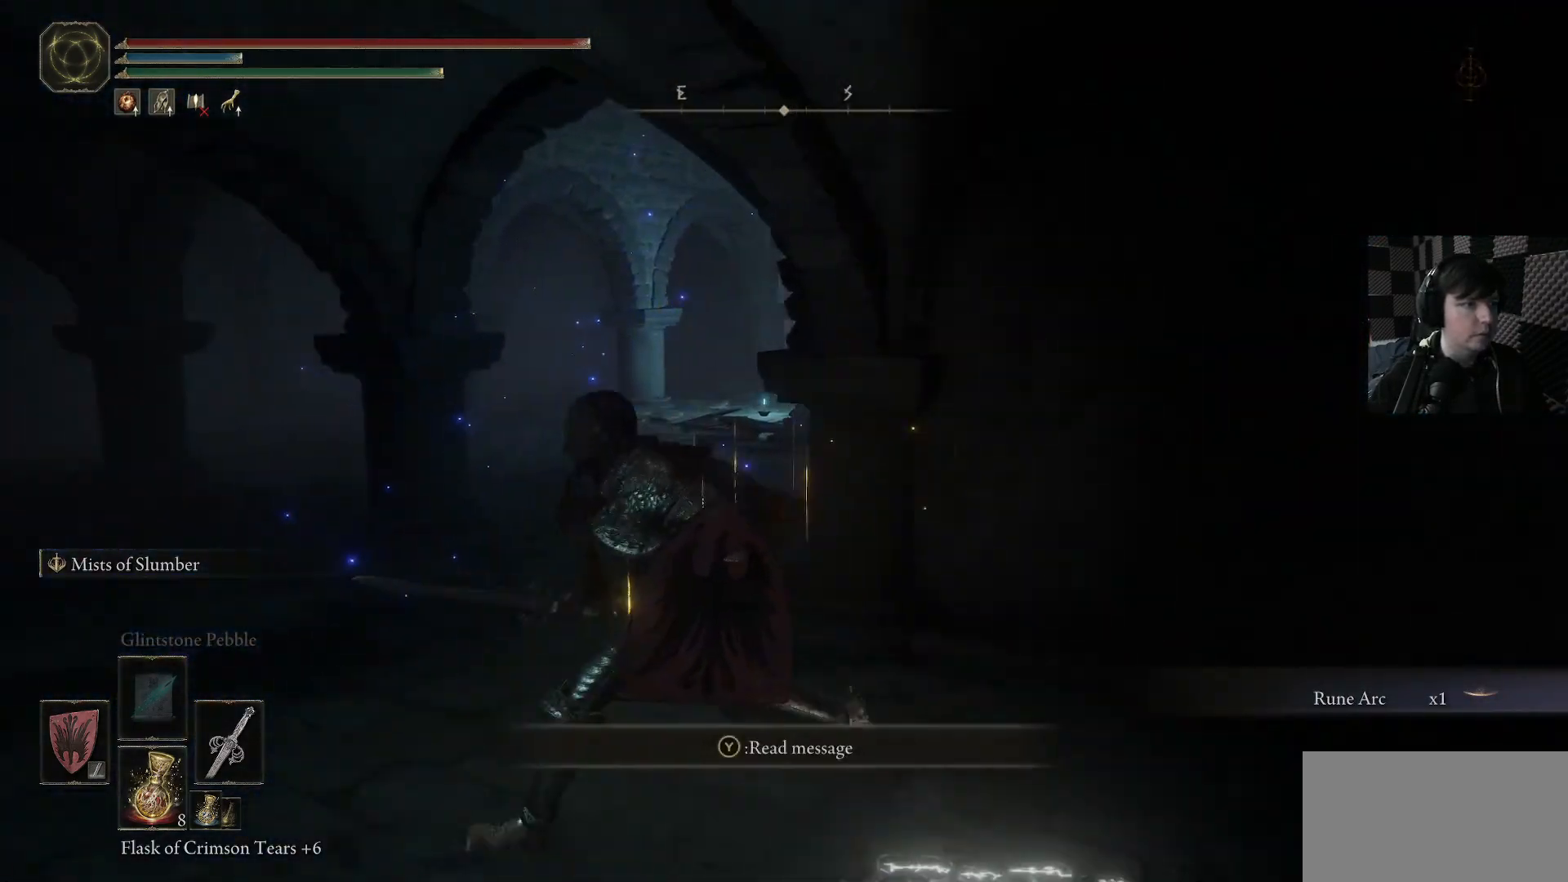
{"buttons": ["B"], "left_stick": "up-left", "right_stick": "center", "events": [[33, "left_stick", "left"], [133, "left_stick", "up-left"]]}
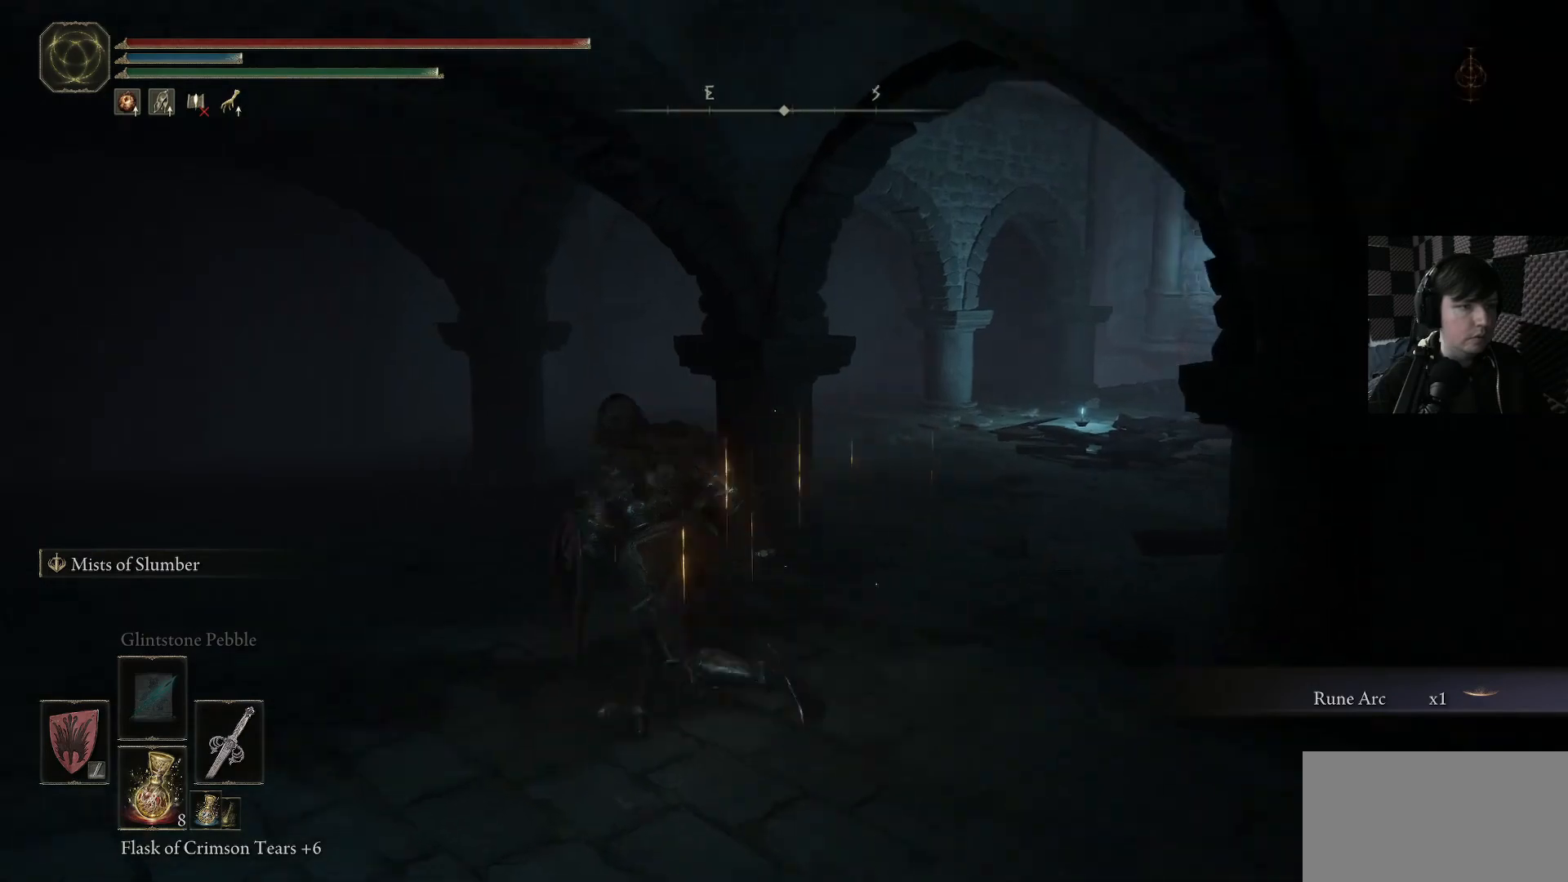
{"buttons": ["B"], "left_stick": "up", "right_stick": "center", "events": [[167, "left_stick", "up"]]}
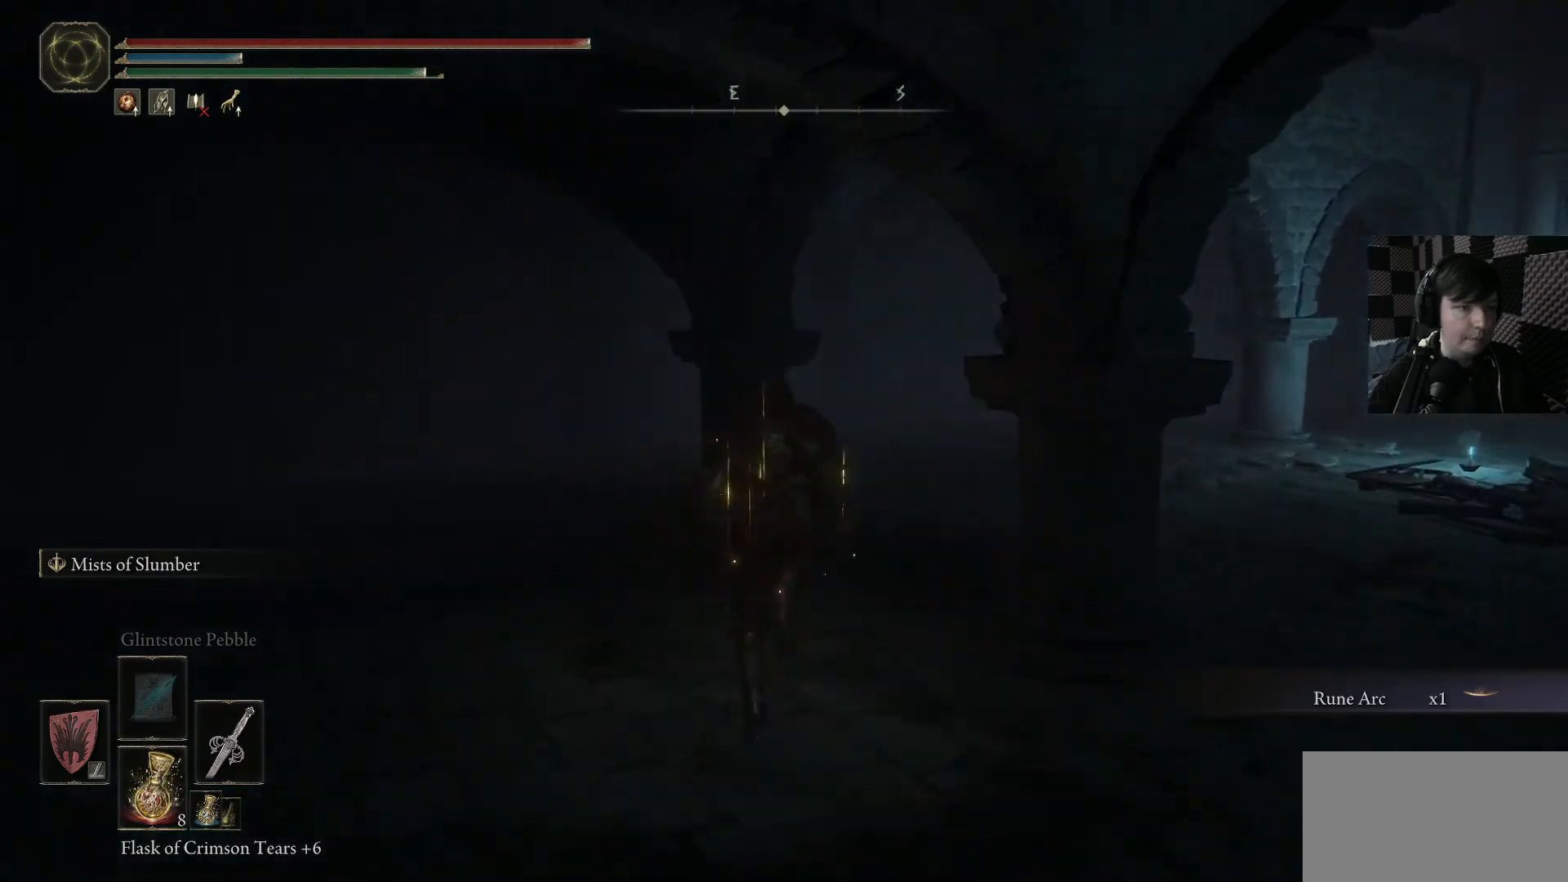
{"buttons": ["B"], "left_stick": "up-right", "right_stick": "center", "events": [[167, "left_stick", "up-right"]]}
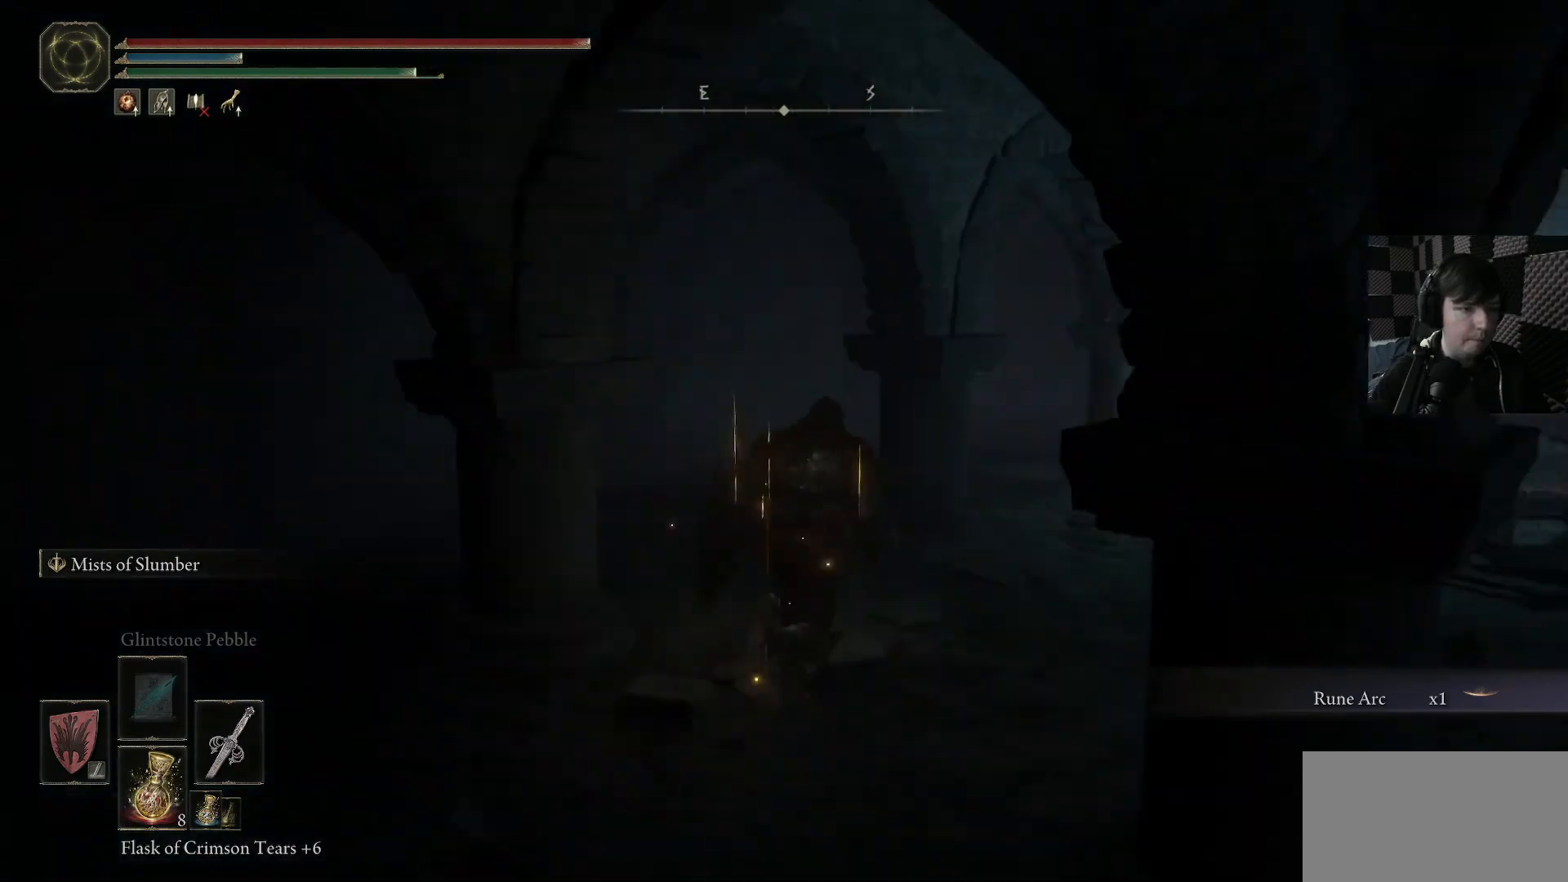
{"buttons": [], "left_stick": "up-right", "right_stick": "center", "events": [[267, "left_stick", "up"], [300, "B", "up"], [367, "B", "down"], [500, "B", "up"], [500, "left_stick", "up-right"]]}
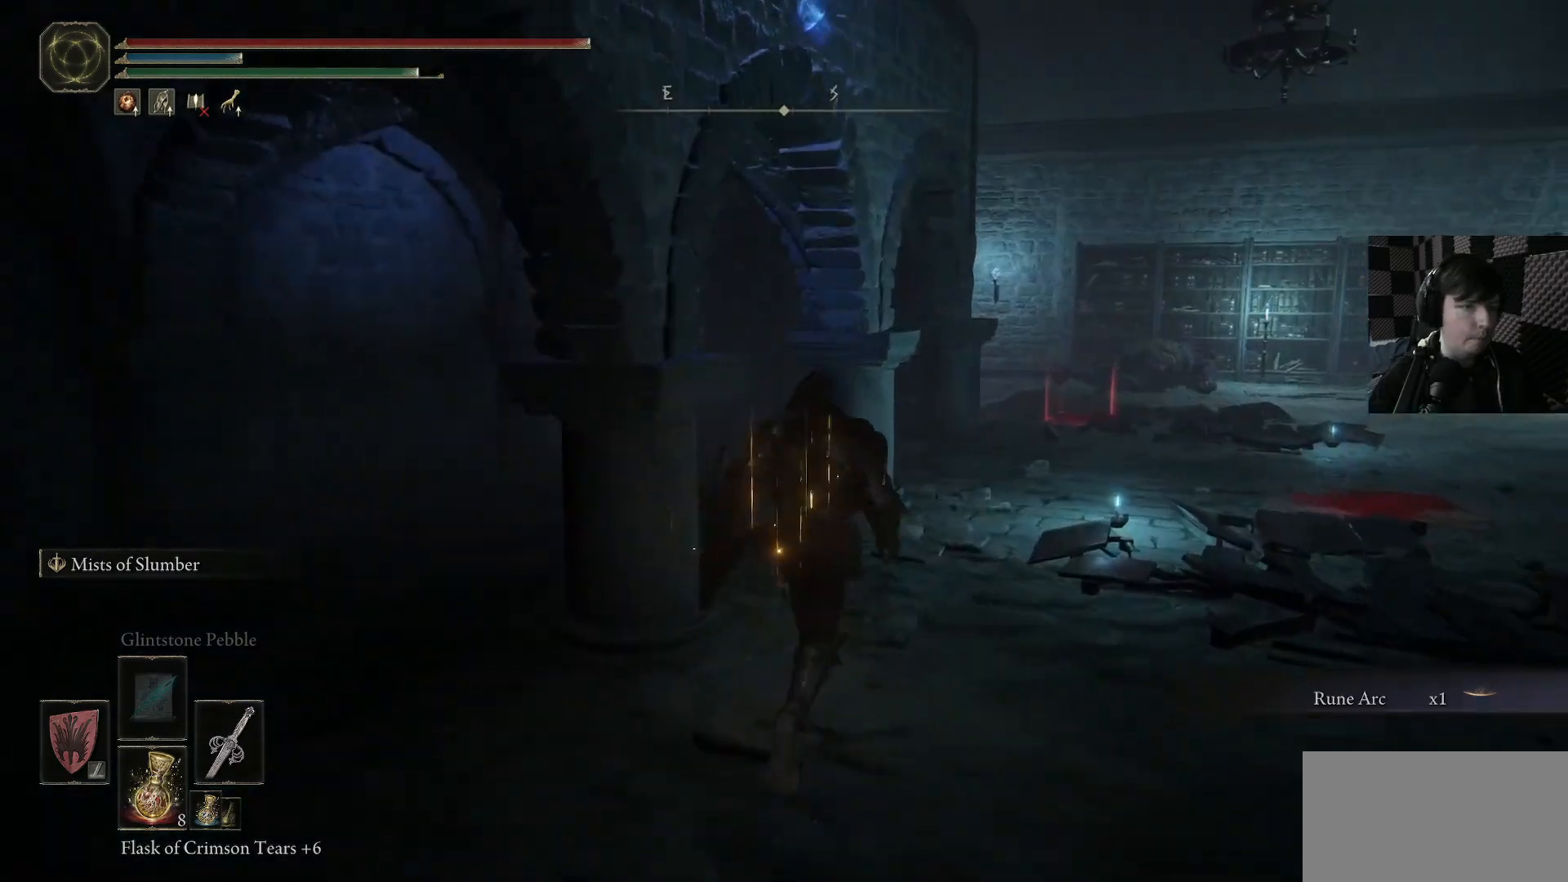
{"buttons": [], "left_stick": "up-right", "right_stick": "center", "events": []}
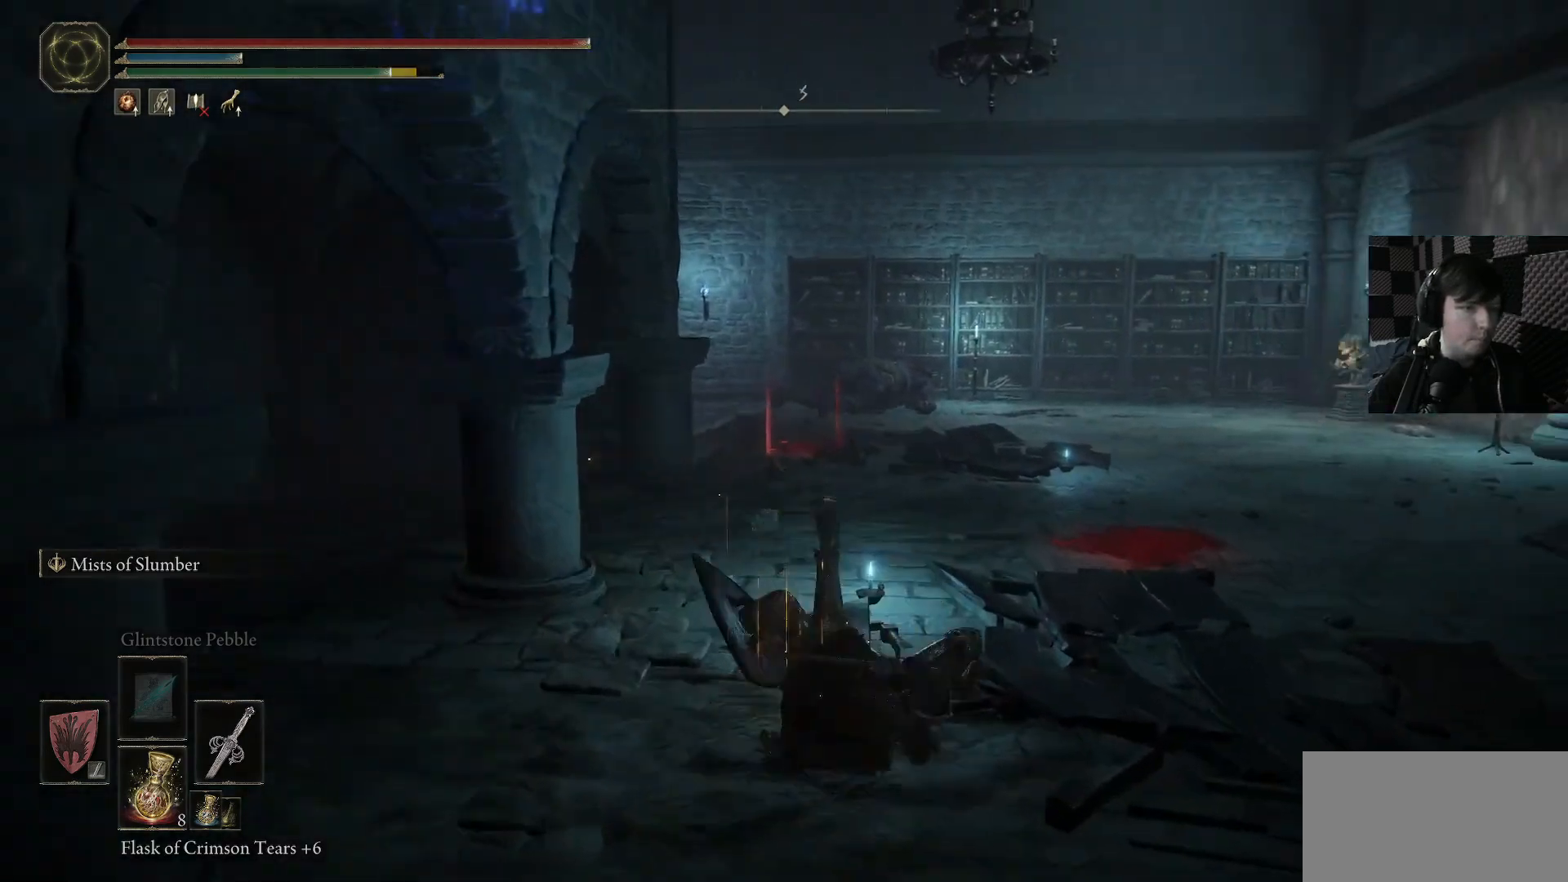
{"buttons": ["B"], "left_stick": "up", "right_stick": "center", "events": [[67, "right_stick", "right"], [200, "left_stick", "up"], [300, "right_stick", "center"], [367, "B", "down"]]}
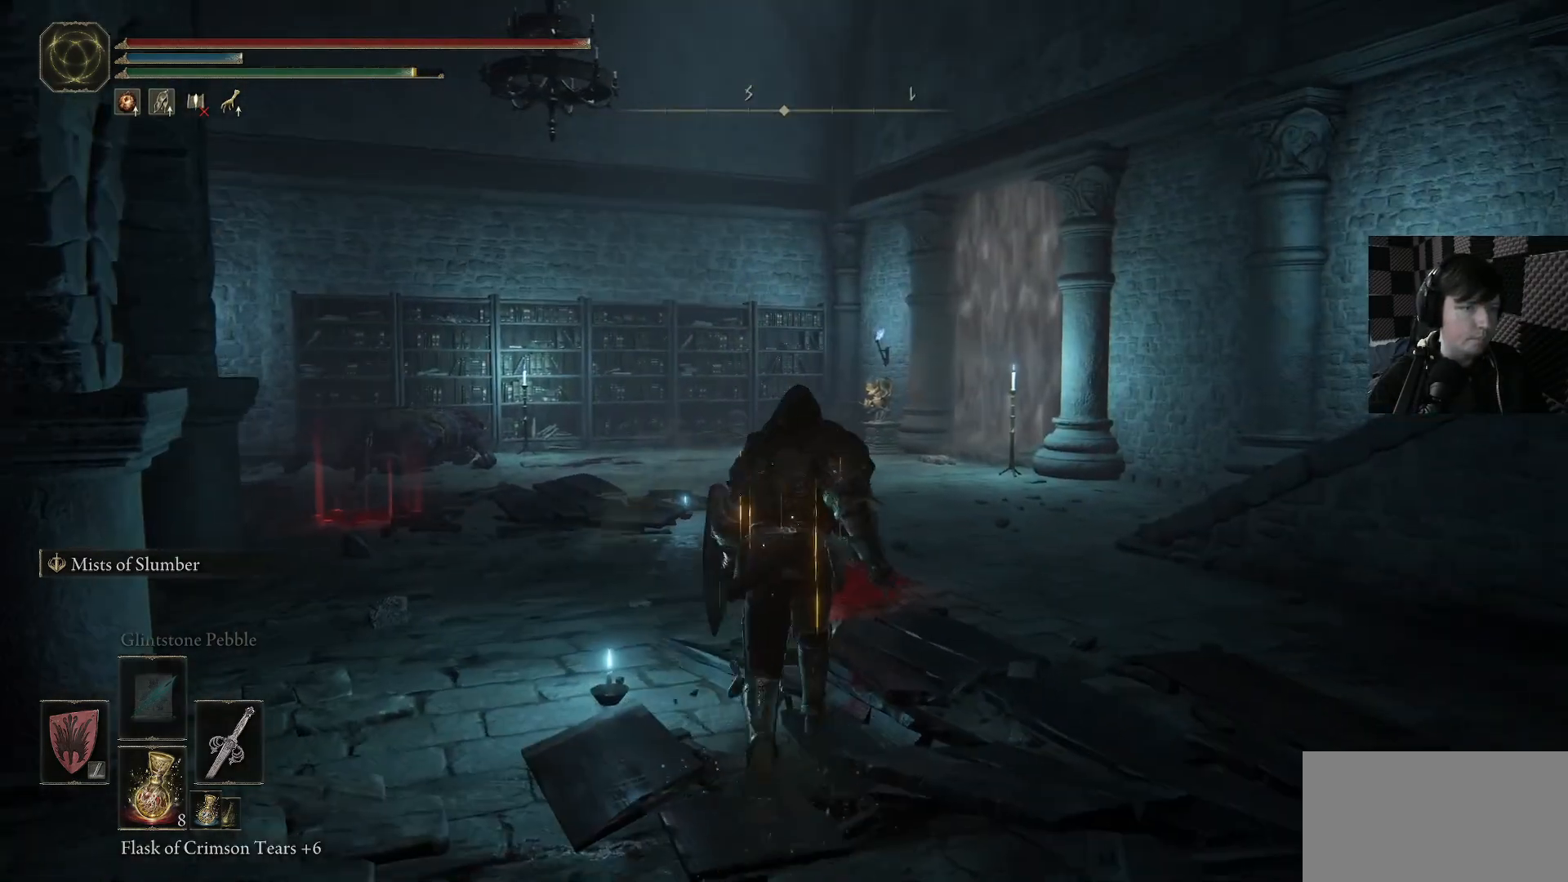
{"buttons": ["B"], "left_stick": "up-right", "right_stick": "center", "events": [[233, "left_stick", "up-right"]]}
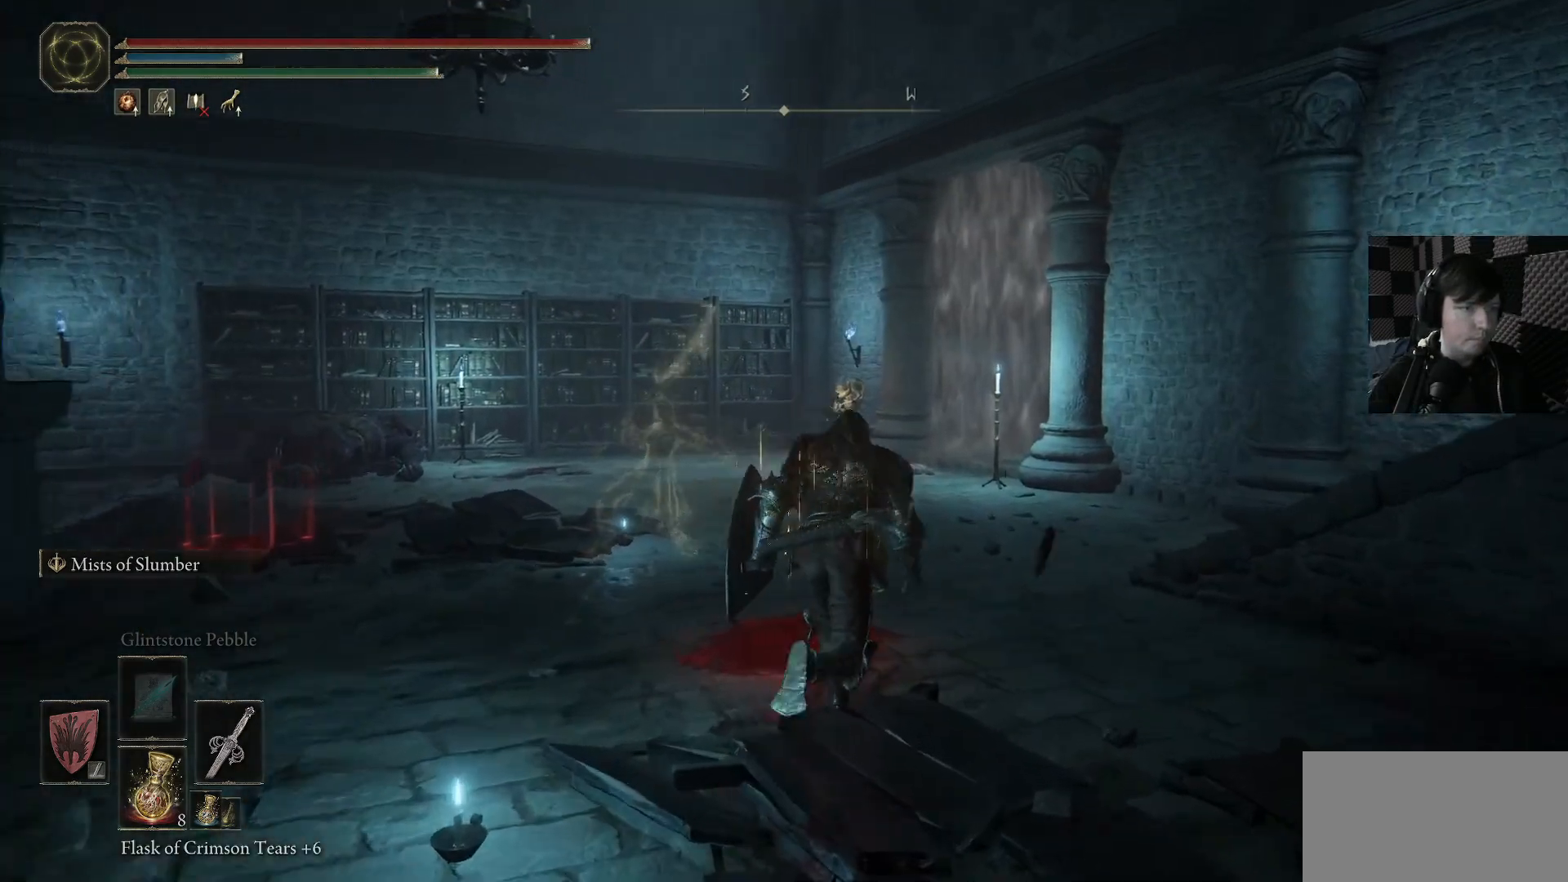
{"buttons": ["B"], "left_stick": "up-right", "right_stick": "center", "events": []}
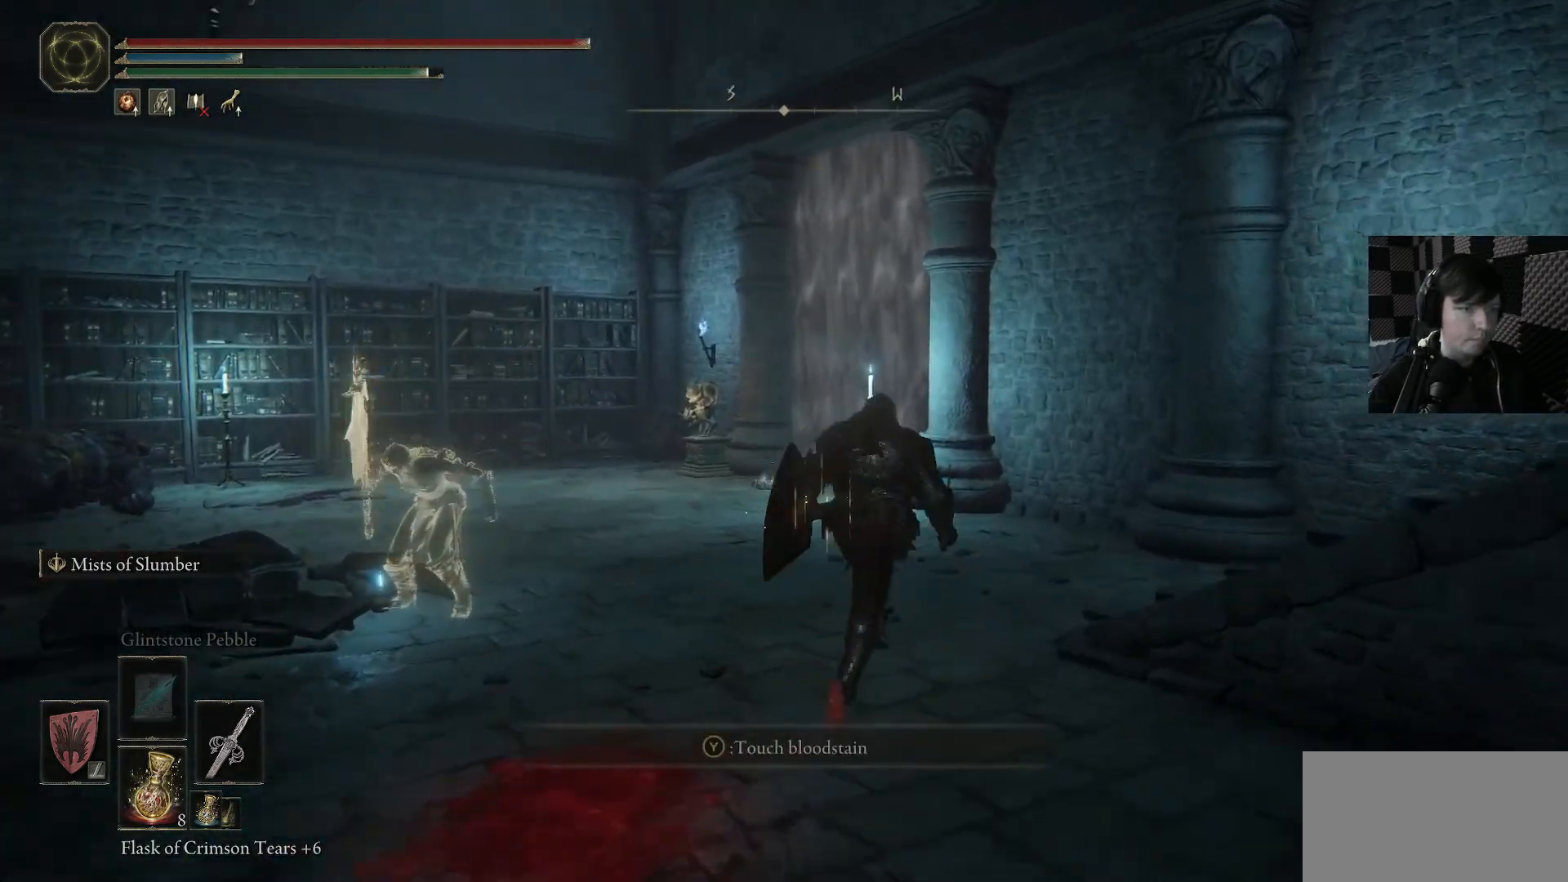
{"buttons": [], "left_stick": "up-right", "right_stick": "right", "events": [[67, "B", "up"], [267, "right_stick", "right"]]}
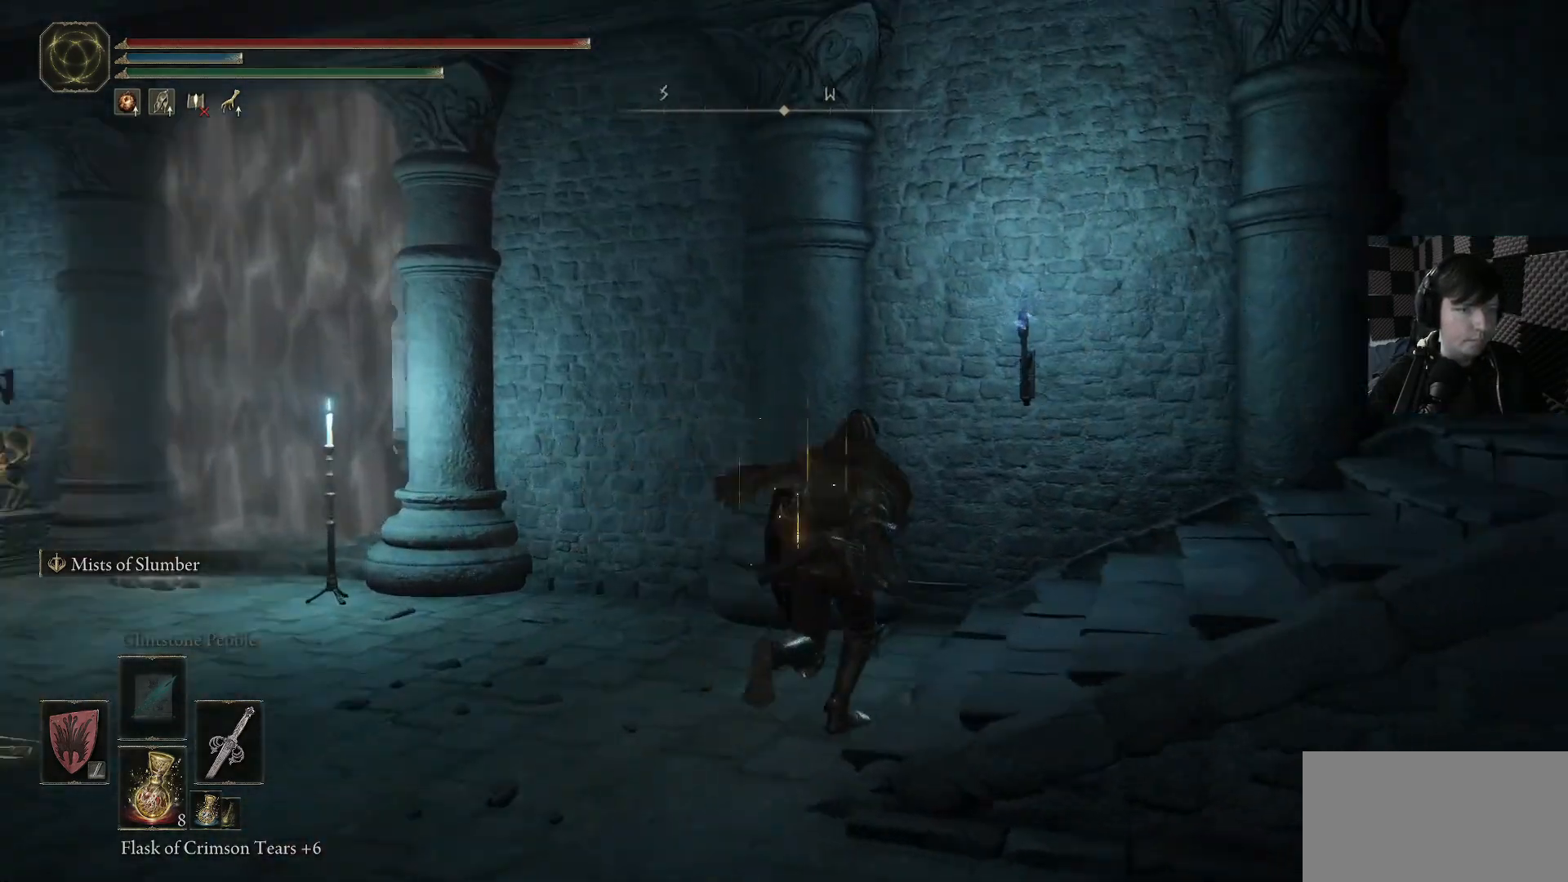
{"buttons": ["L1"], "left_stick": "up", "right_stick": "right", "events": [[200, "left_stick", "up"], [467, "L1", "down"]]}
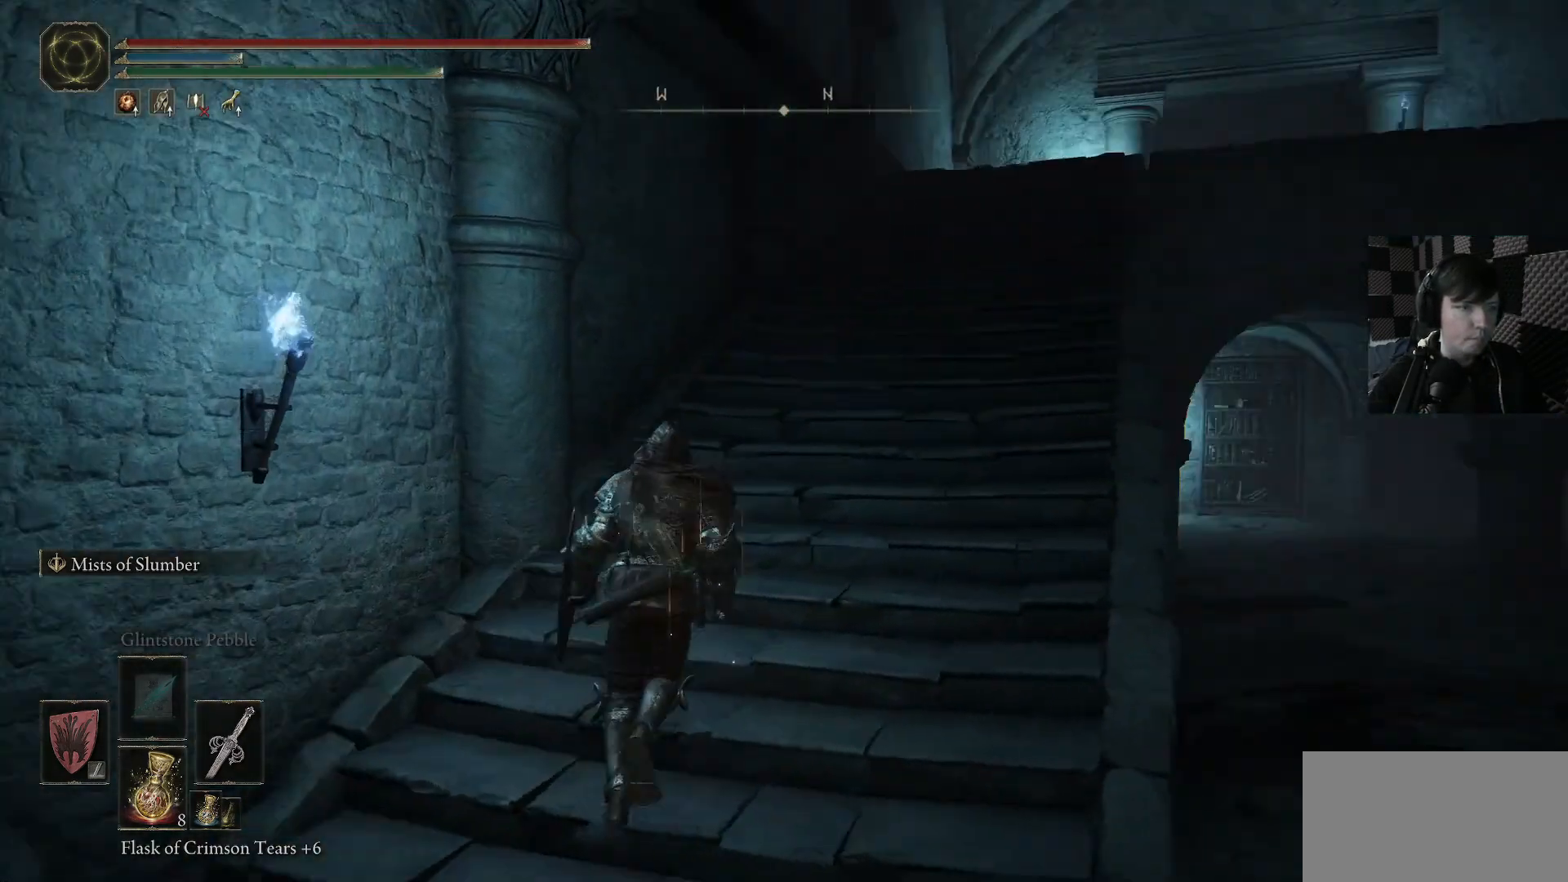
{"buttons": ["L1"], "left_stick": "up", "right_stick": "center", "events": [[167, "right_stick", "center"]]}
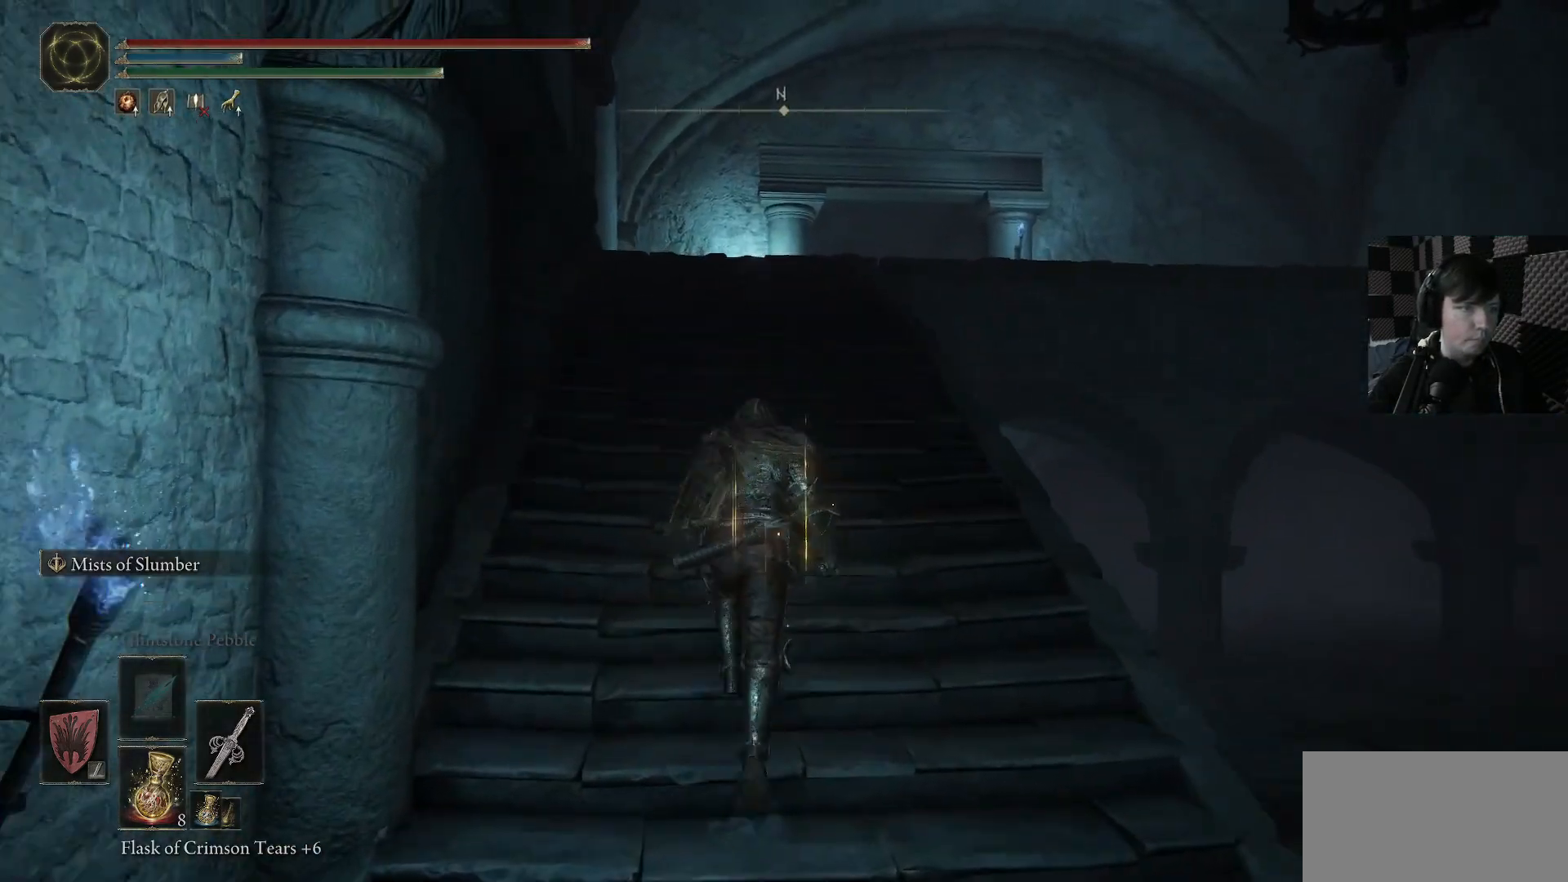
{"buttons": [], "left_stick": "up", "right_stick": "center", "events": [[133, "L1", "up"]]}
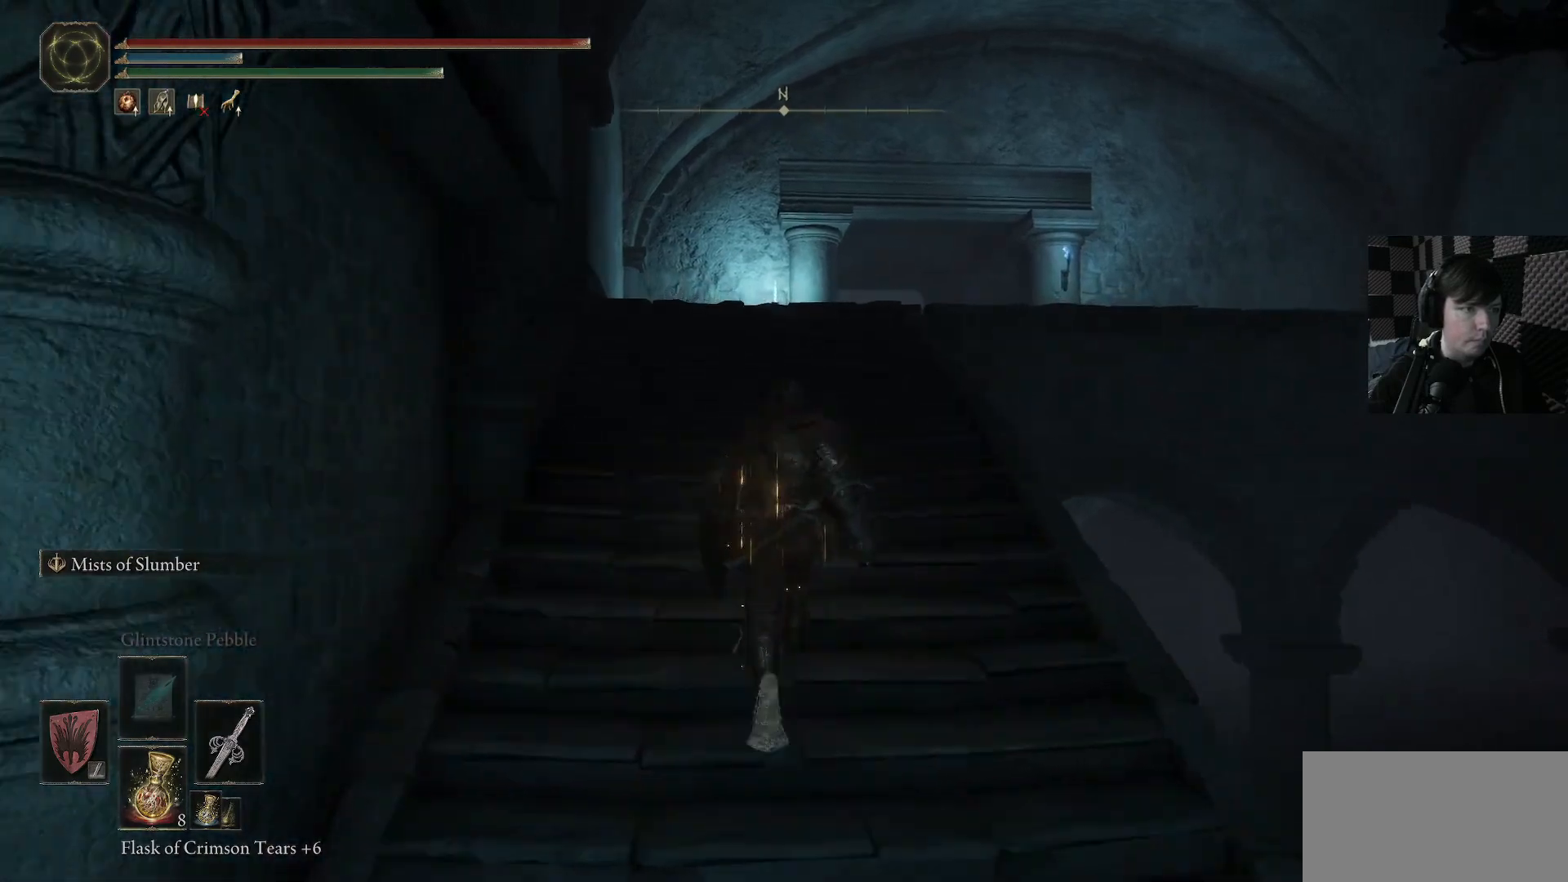
{"buttons": [], "left_stick": "up", "right_stick": "center", "events": [[100, "B", "down"], [200, "B", "up"]]}
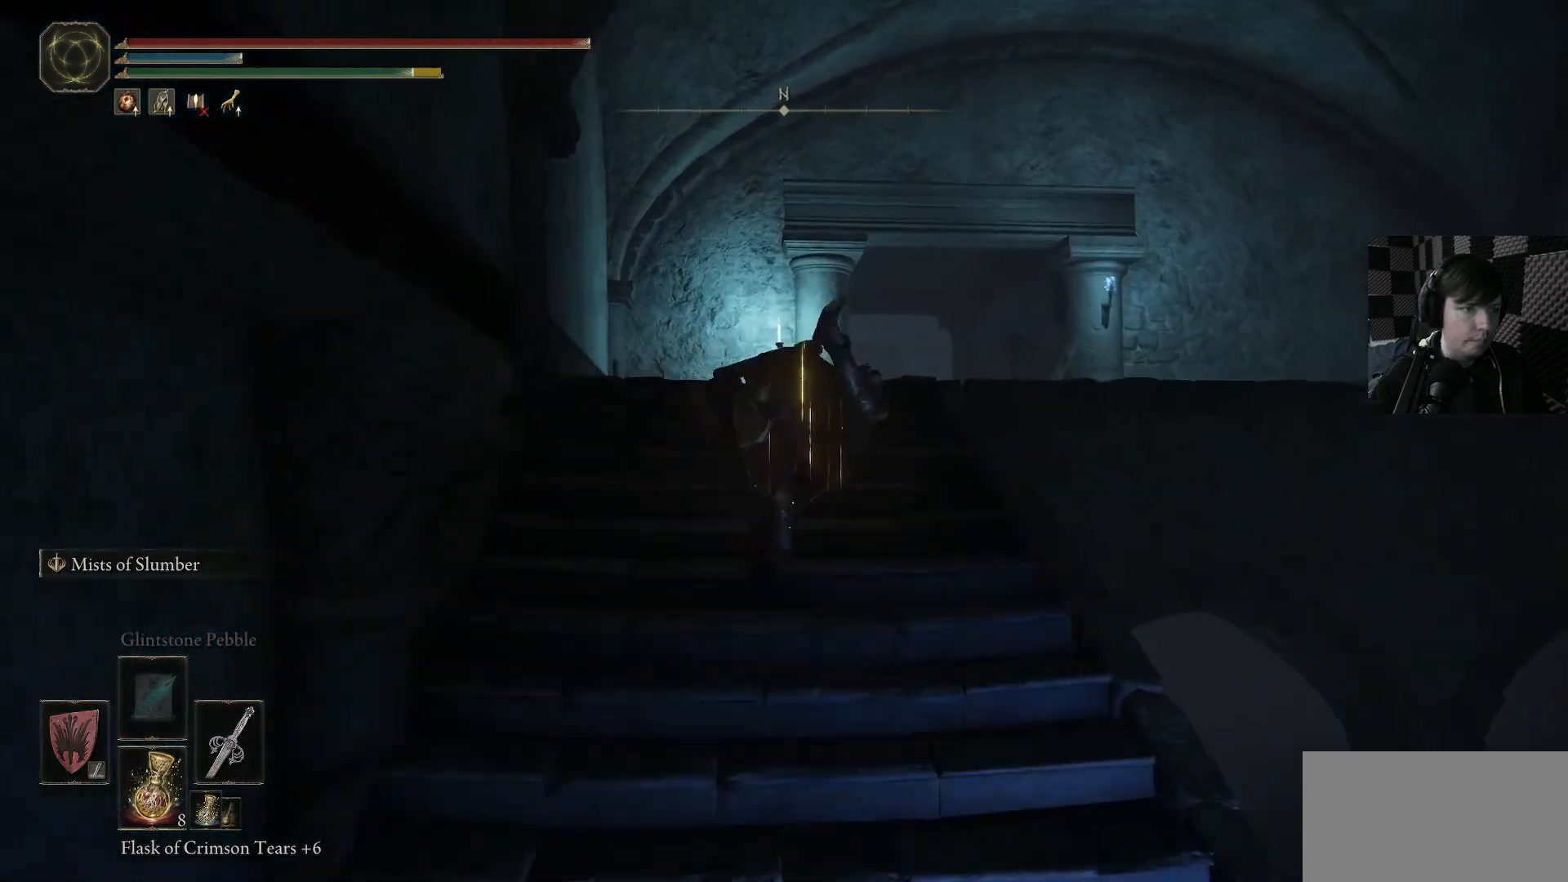
{"buttons": [], "left_stick": "up", "right_stick": "down-right", "events": [[367, "right_stick", "down-right"]]}
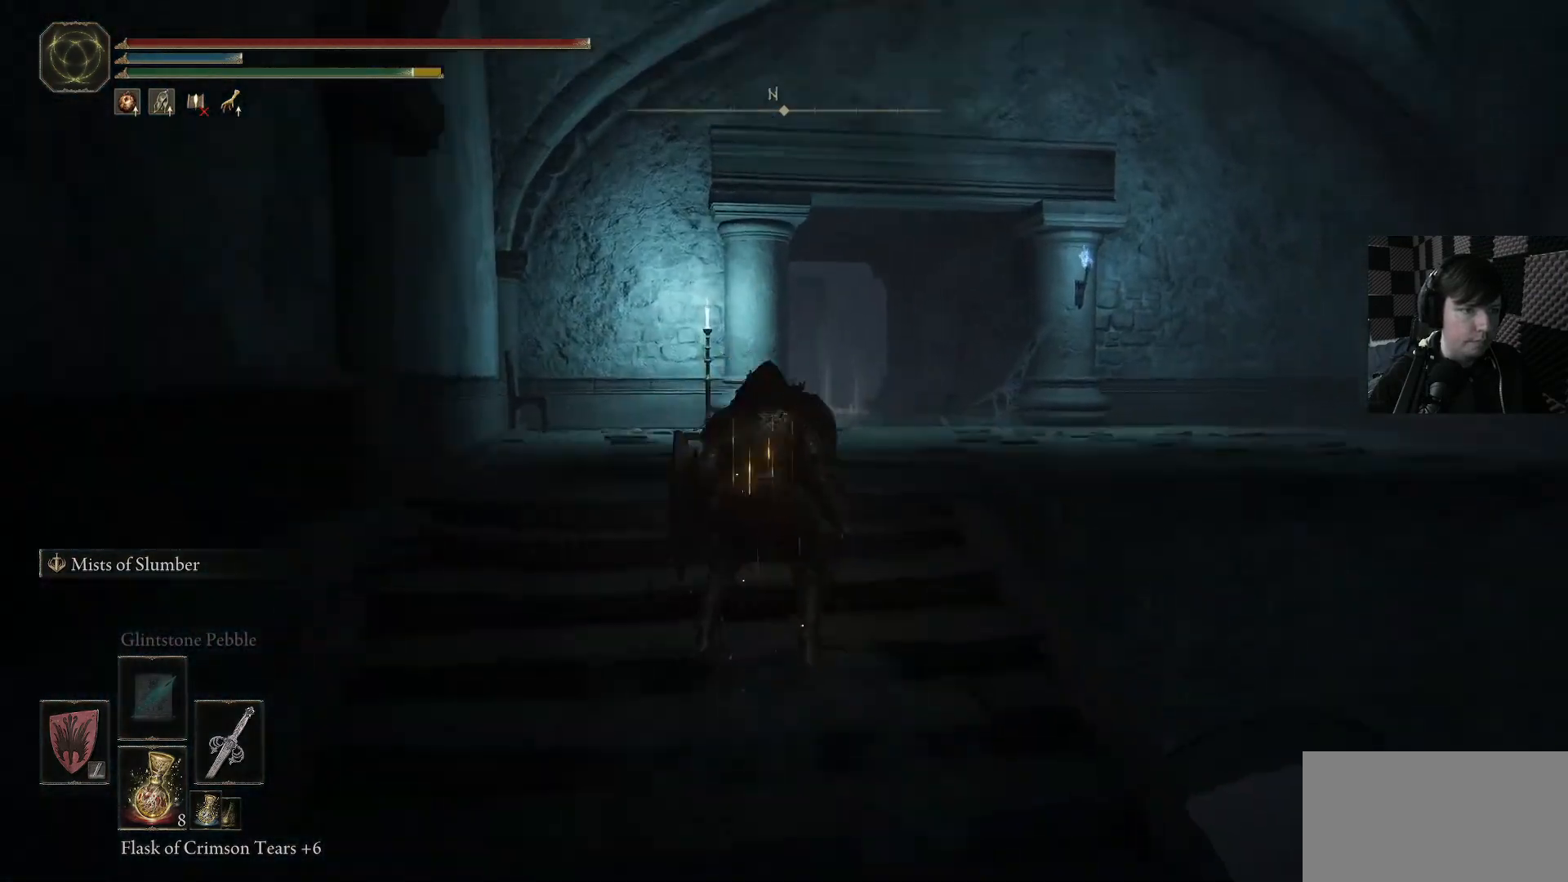
{"buttons": [], "left_stick": "up-left", "right_stick": "right", "events": [[100, "right_stick", "right"], [167, "left_stick", "up-left"]]}